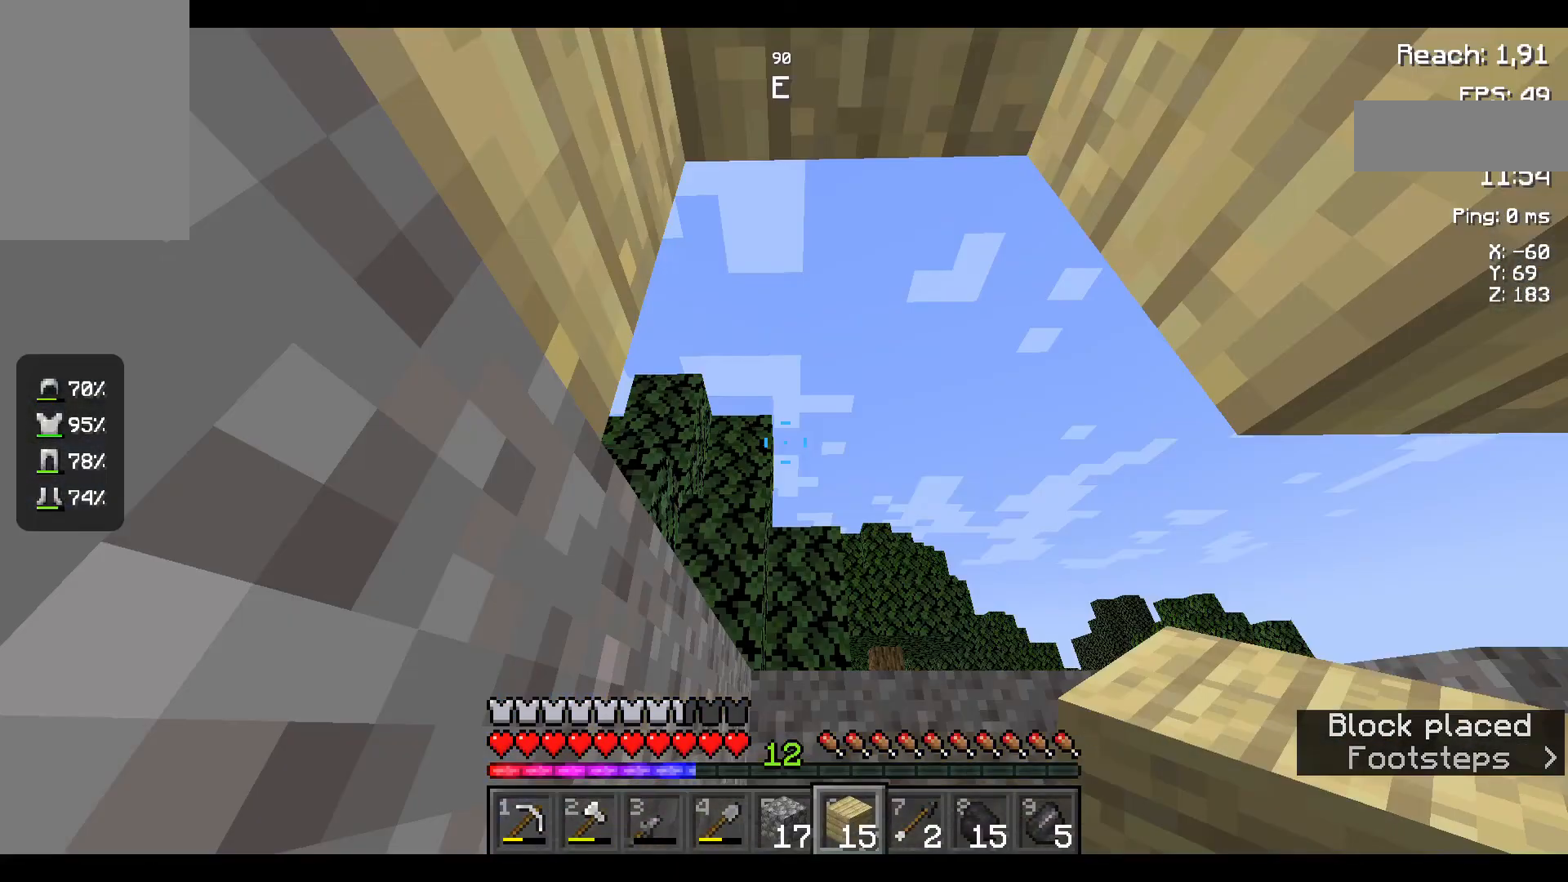
Gameplay with keyboard and mouse; each line is a JSON object with the keys and mouse buttons held at the frame after it. "events" lists presses ("down") and releases ("up") of "a", "d", "s", "space", "w", "mouse_left" and "mouse_right" between this image and that frame as [ms after this image, input, new state], when the widget could be followed in between. "mouse_left", "mouse_right" = the "left", "right" buttons of the "mouse" list. No other keys are recorded. Fast repeated clicks can show as one long hold. Not read: mouse_move.
{"keys": ["w"], "mouse": [], "events": [[150, "w", "down"]]}
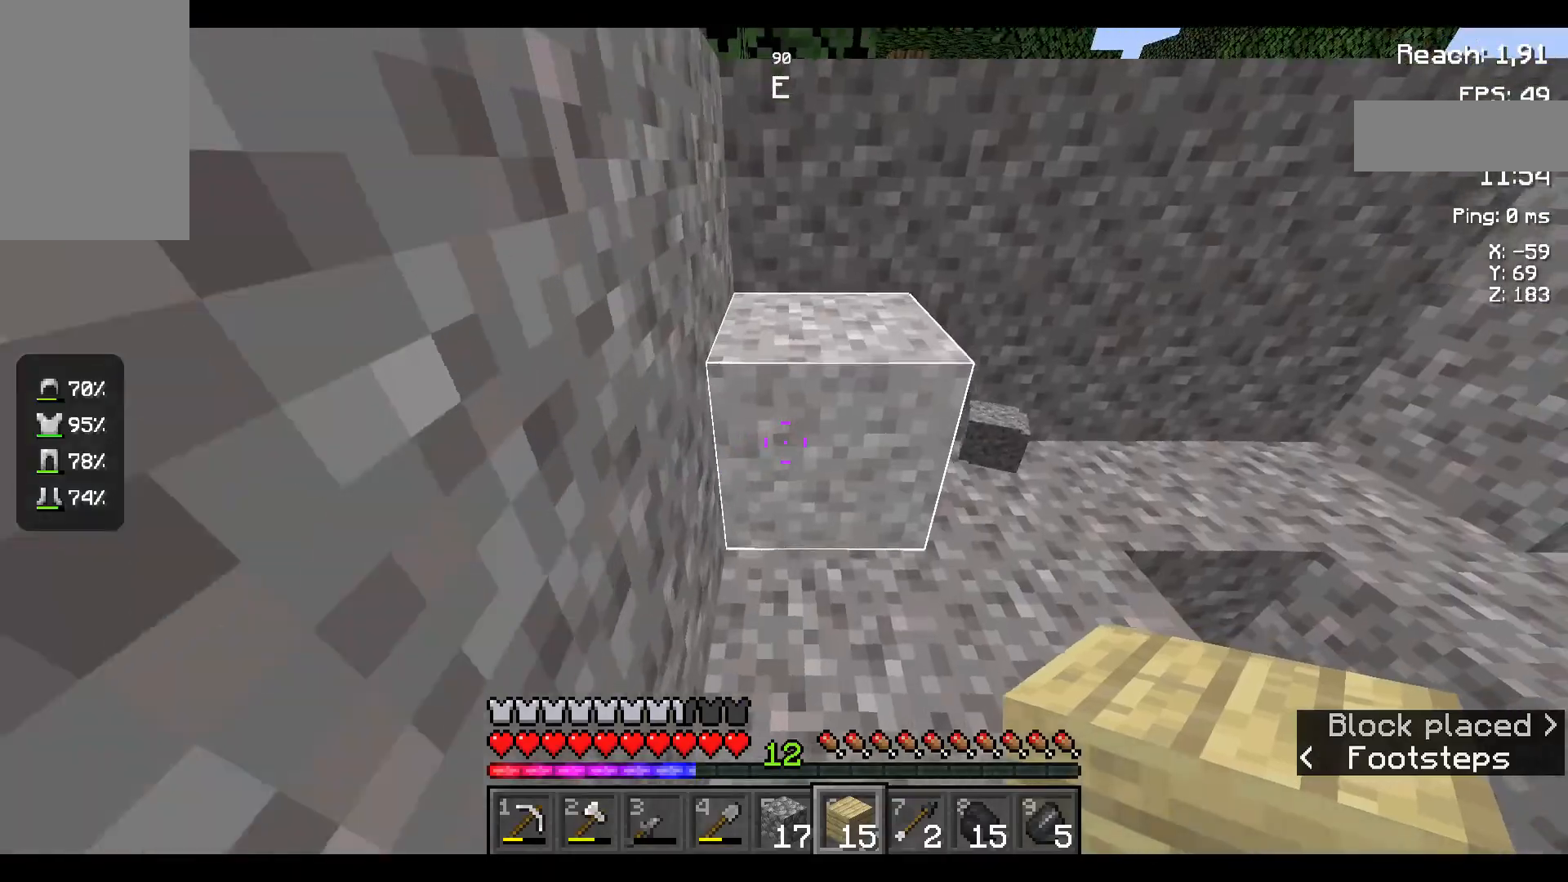
{"keys": ["space", "w"], "mouse": [], "events": [[250, "space", "down"], [467, "mouse_right", "down"], [484, "mouse_right", "up"]]}
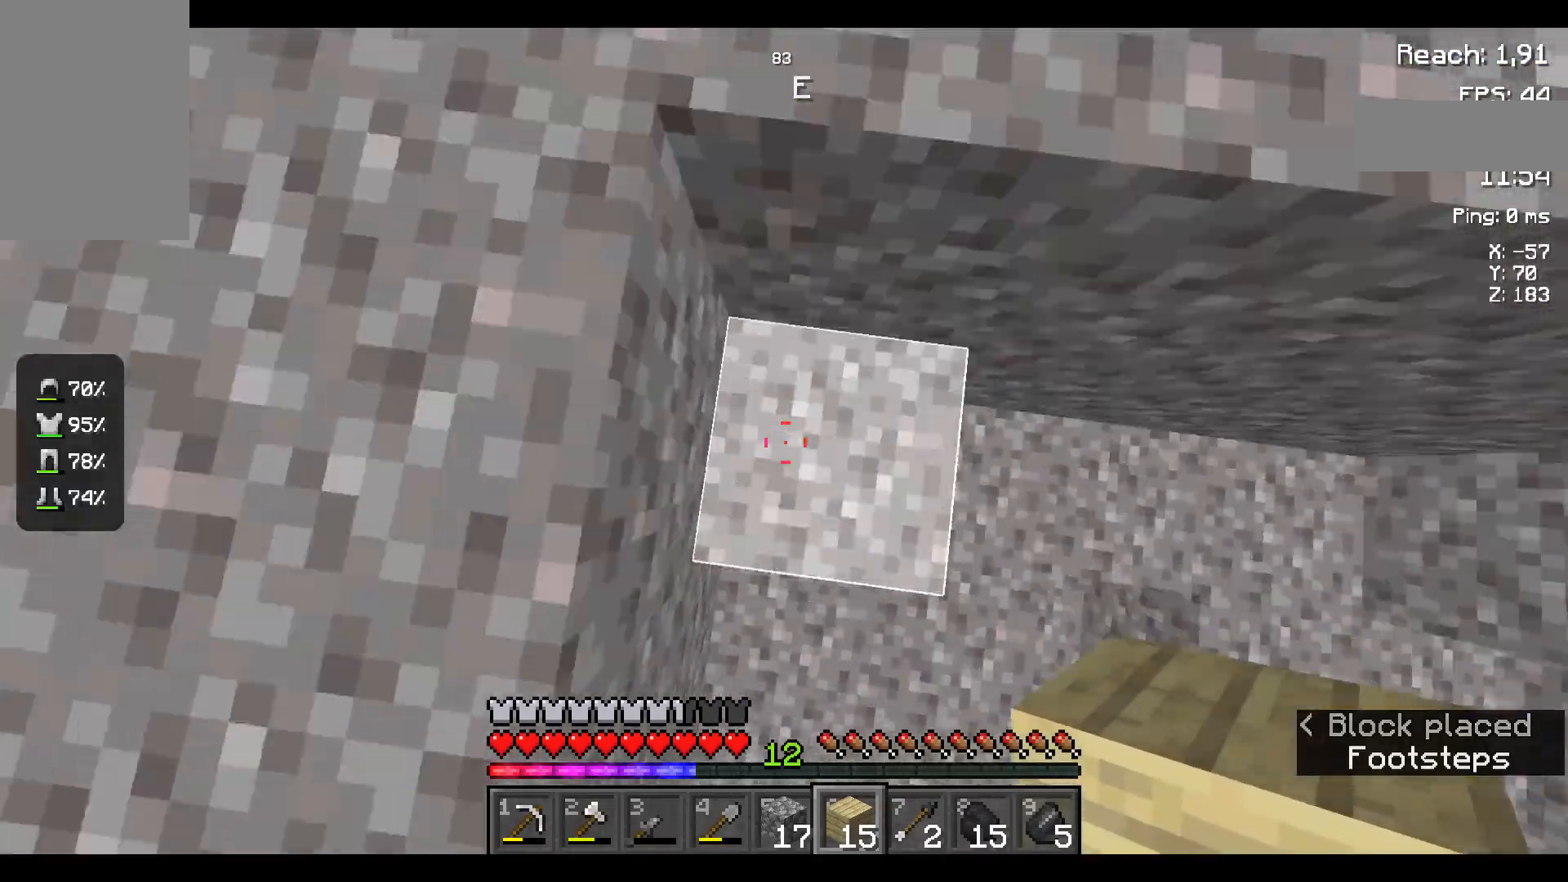
{"keys": ["space", "w"], "mouse": [], "events": [[184, "mouse_right", "down"], [350, "mouse_right", "up"], [367, "mouse_right", "down"], [417, "mouse_right", "up"]]}
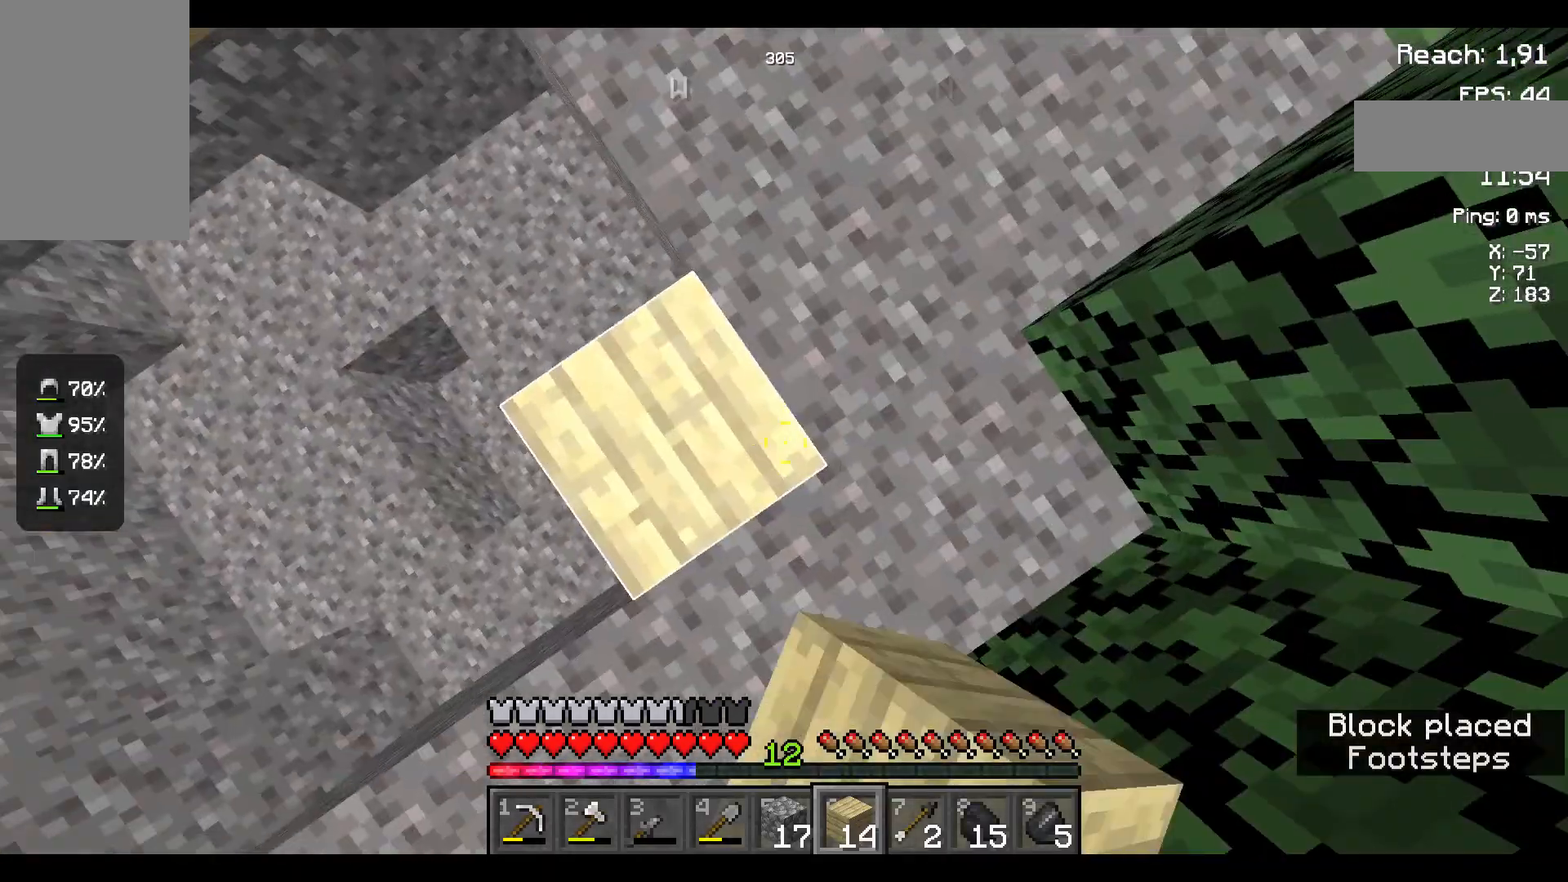
{"keys": [], "mouse": [], "events": [[34, "space", "up"], [34, "w", "up"], [367, "w", "down"], [450, "w", "up"]]}
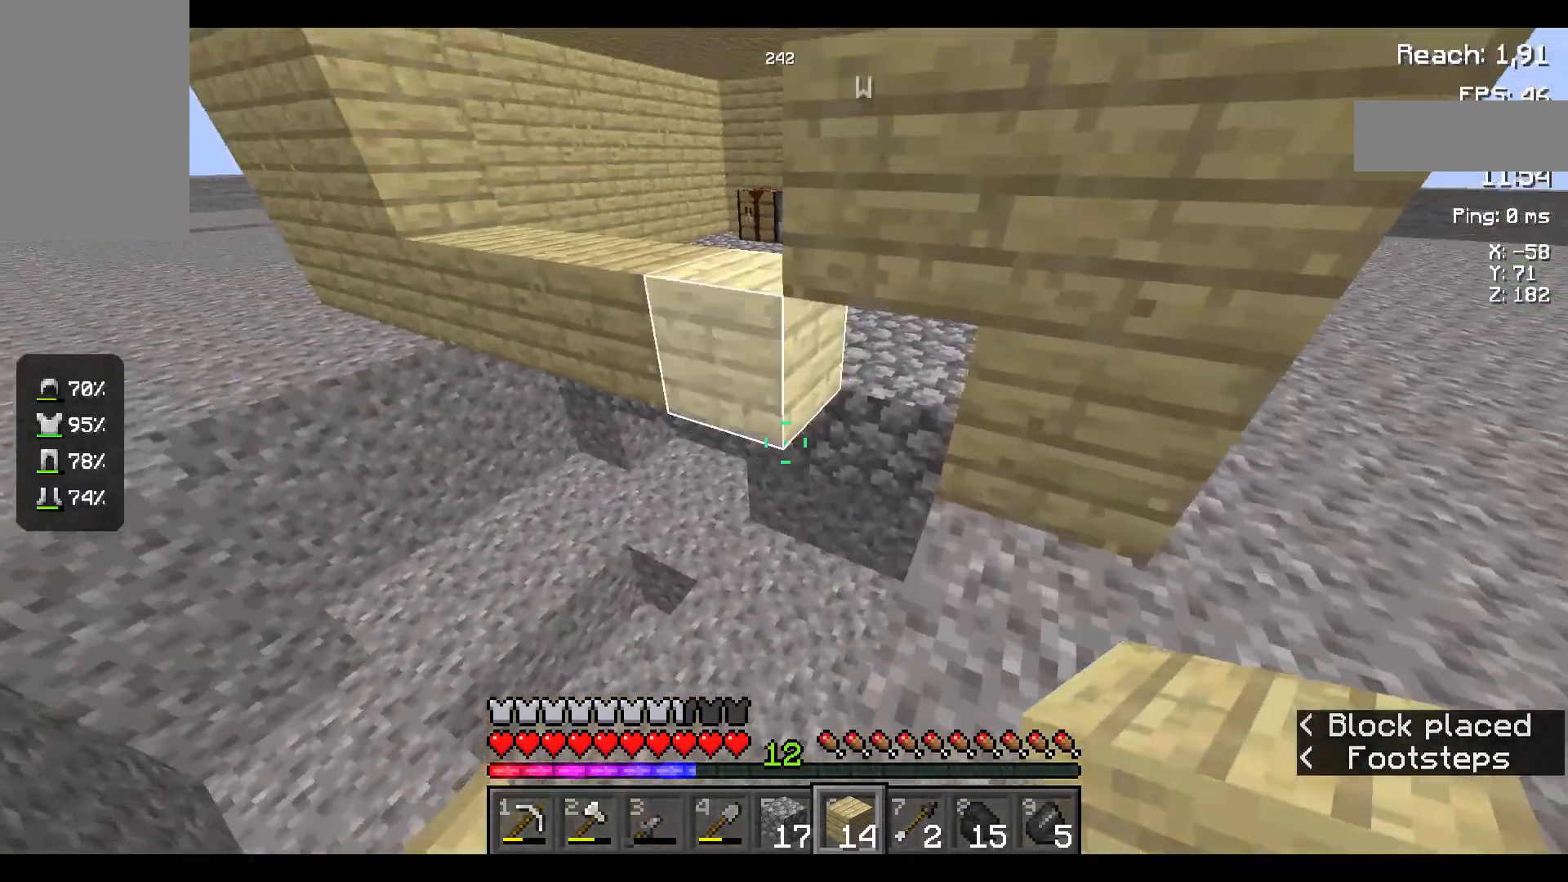
{"keys": [], "mouse": [], "events": []}
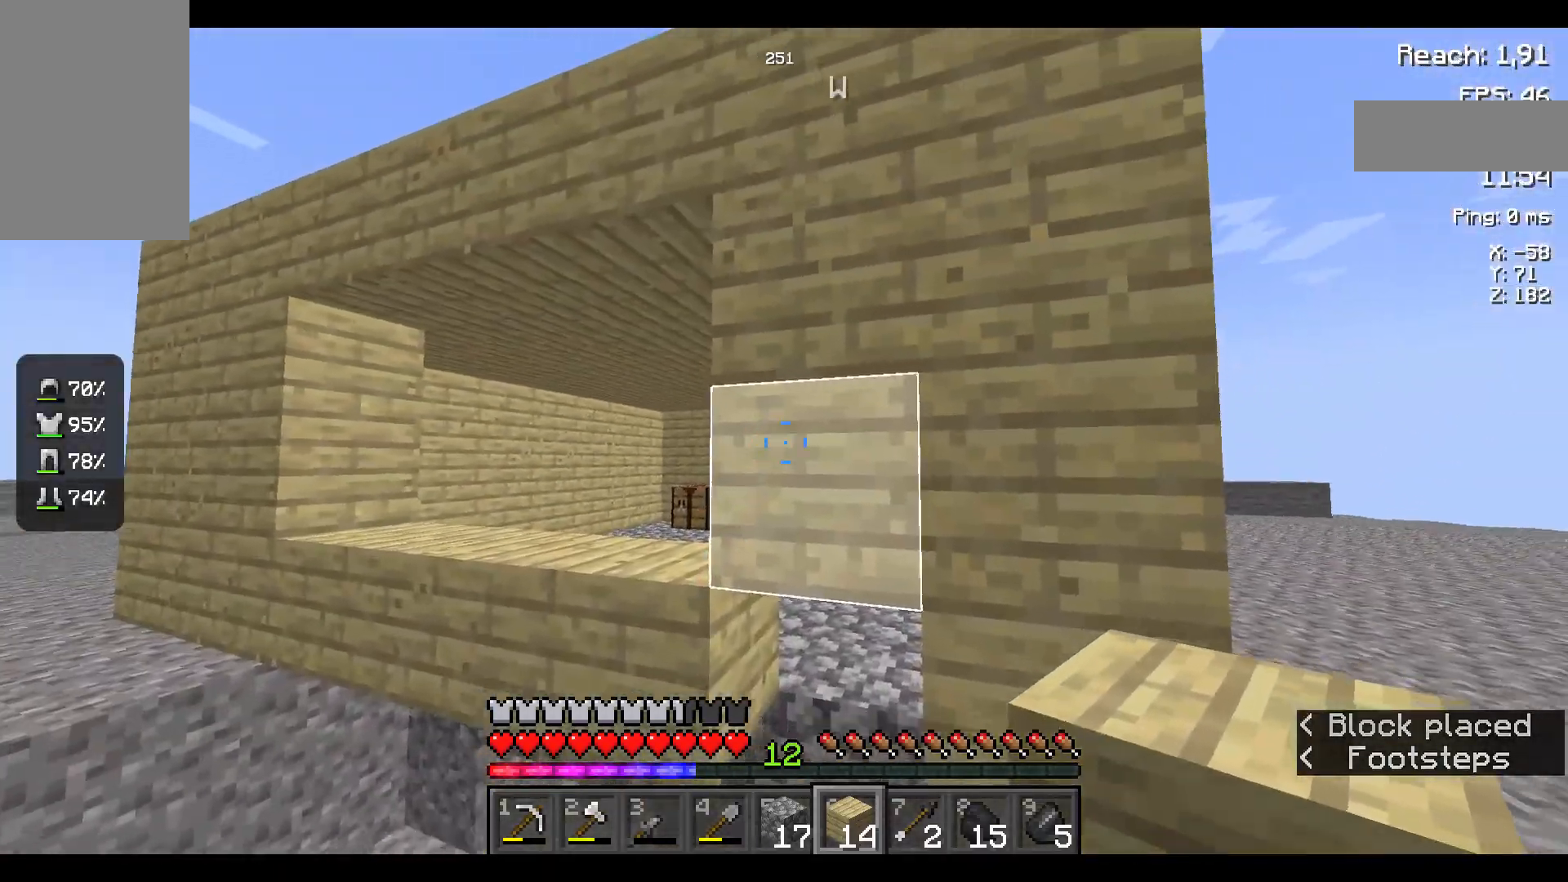
{"keys": ["w"], "mouse": [], "events": [[334, "w", "down"]]}
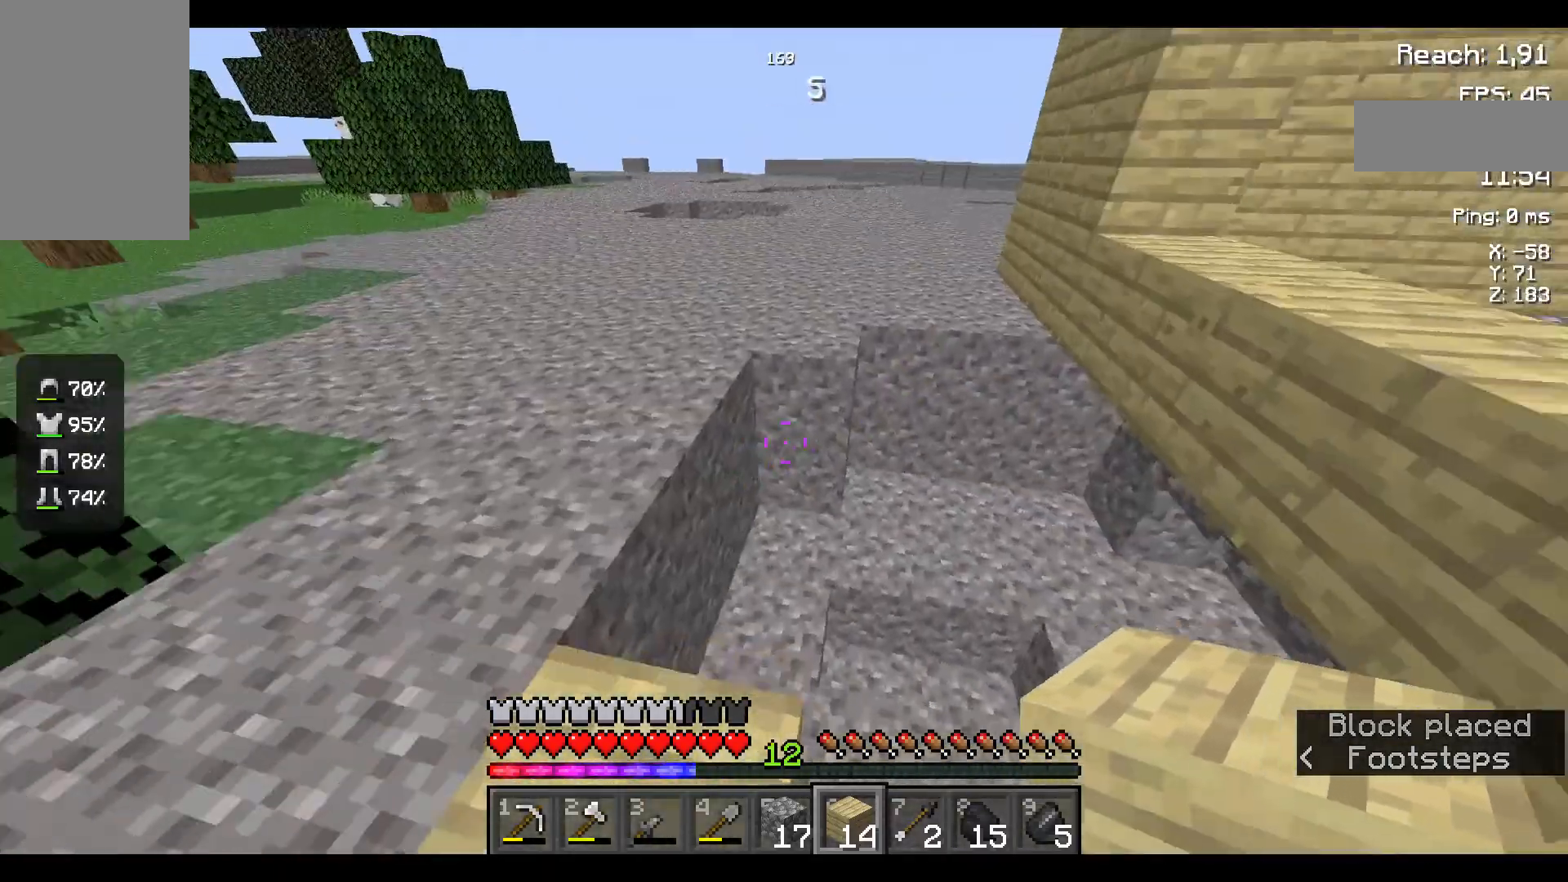
{"keys": ["space", "w"], "mouse": [], "events": [[150, "space", "down"]]}
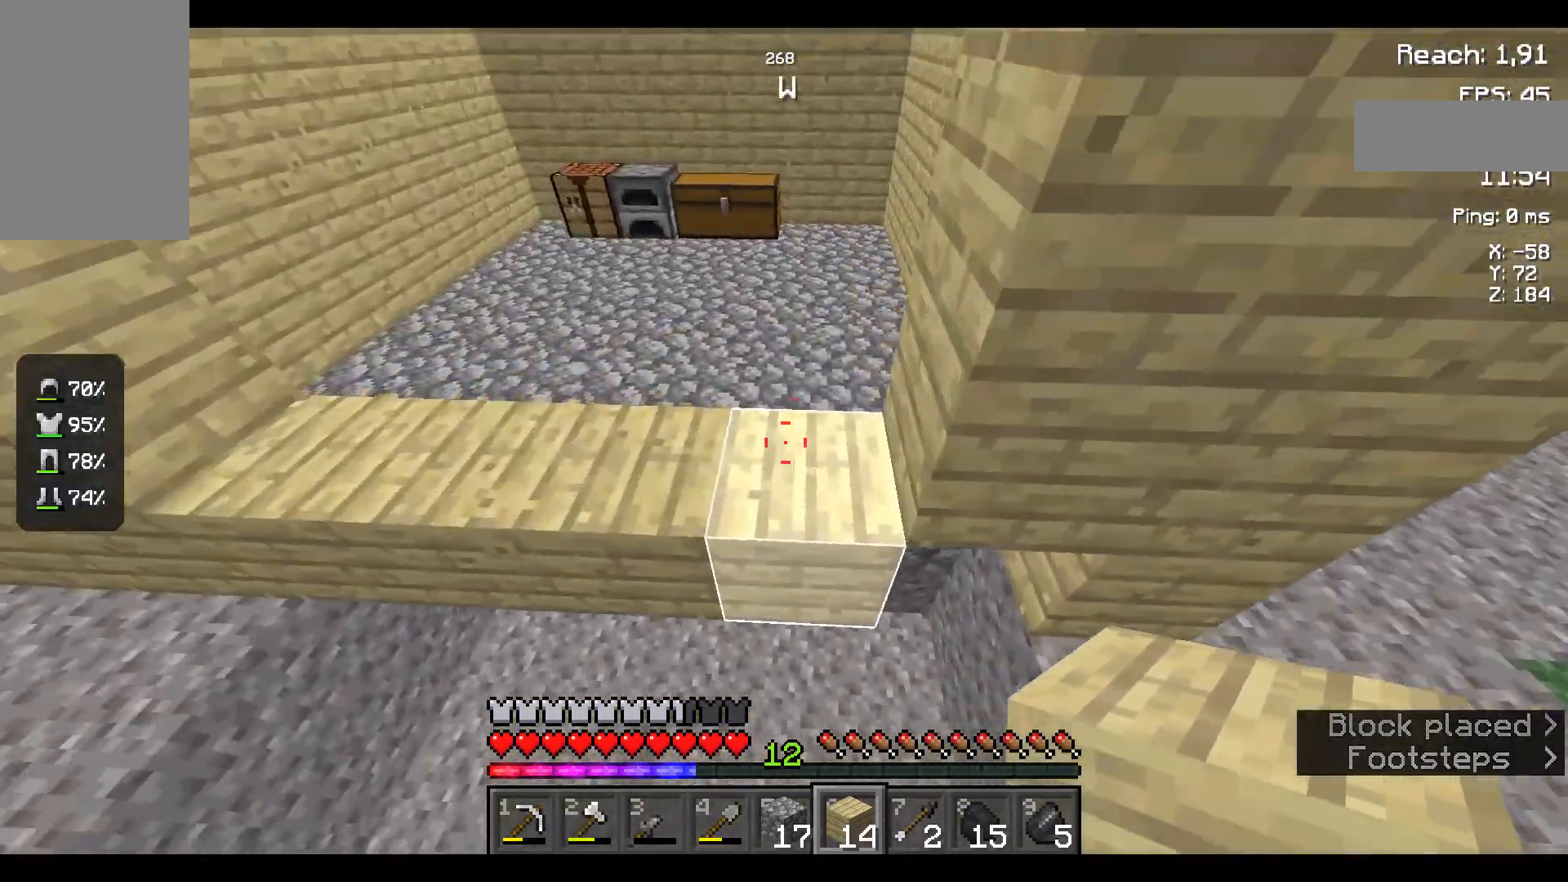
{"keys": ["space", "w"], "mouse": [], "events": []}
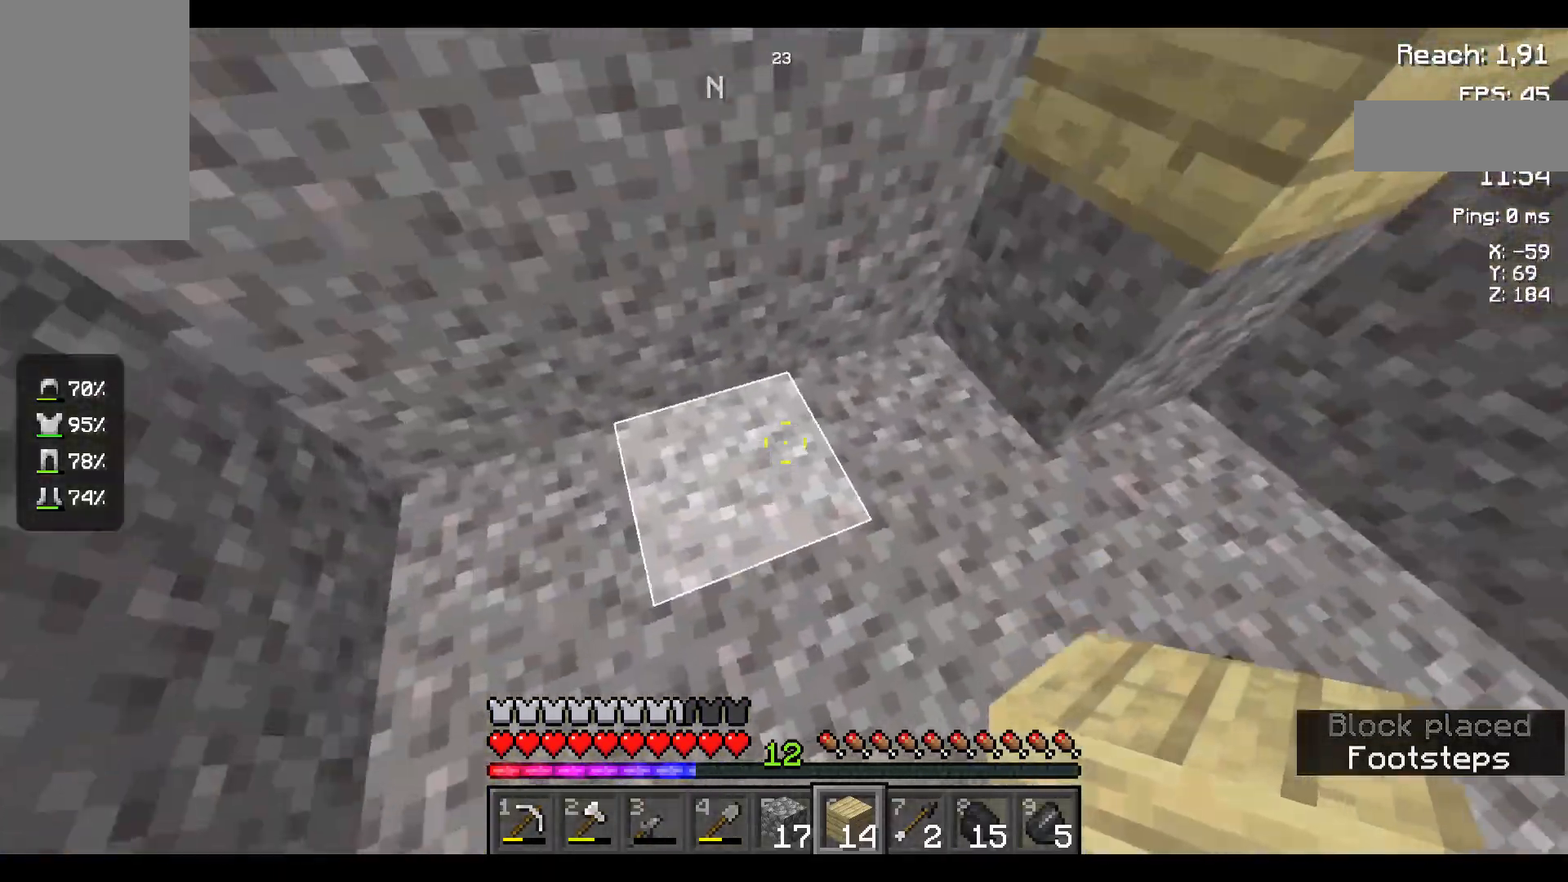
{"keys": ["space"], "mouse": ["right"], "events": [[234, "w", "up"], [417, "mouse_right", "down"]]}
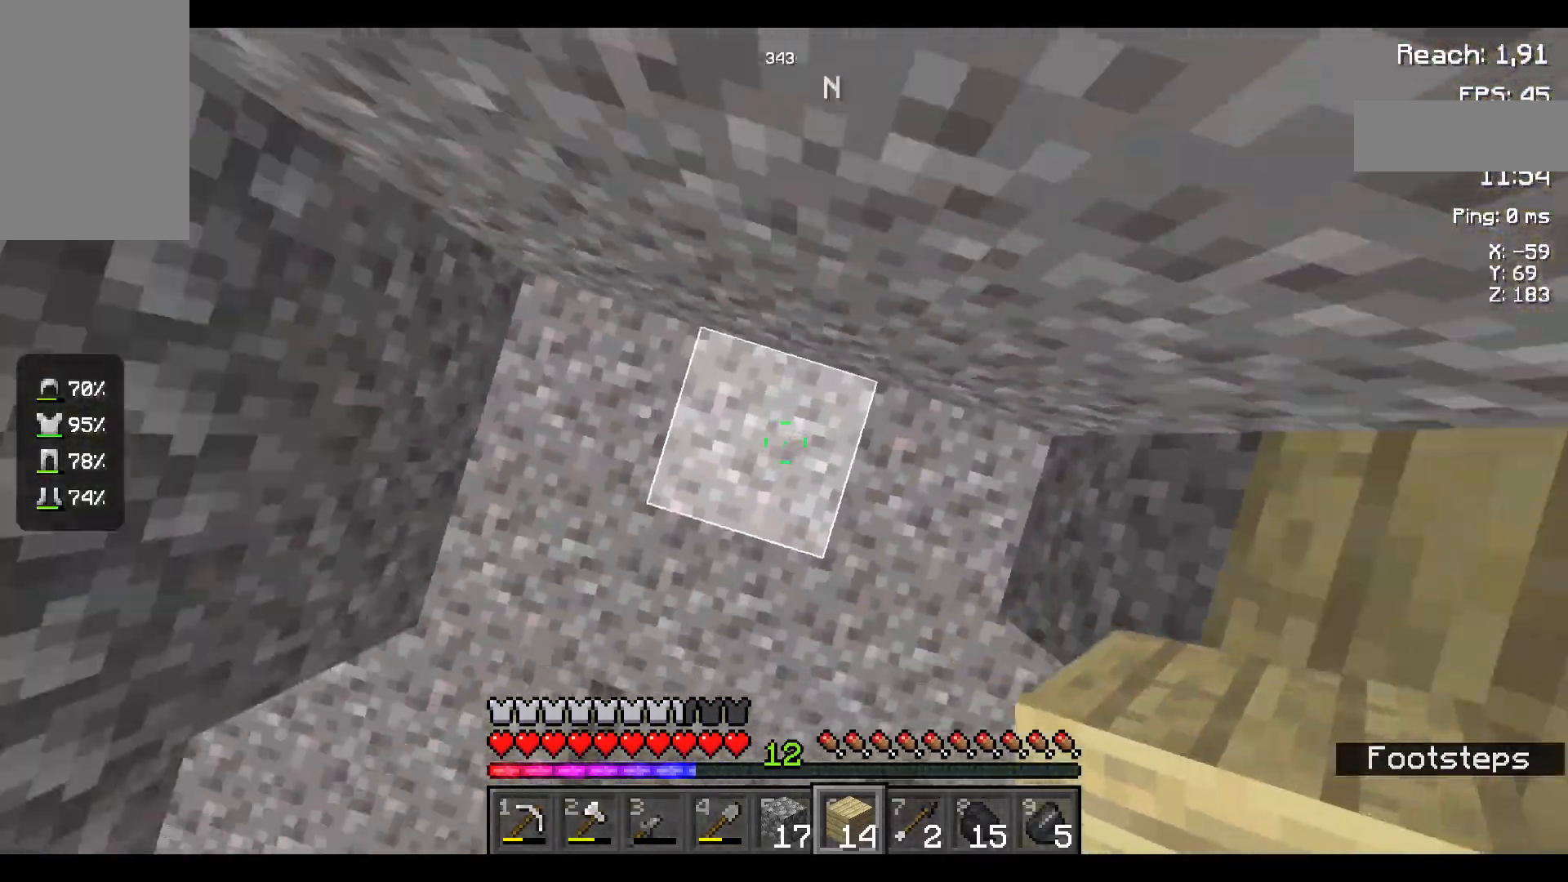
{"keys": ["space"], "mouse": ["right"], "events": []}
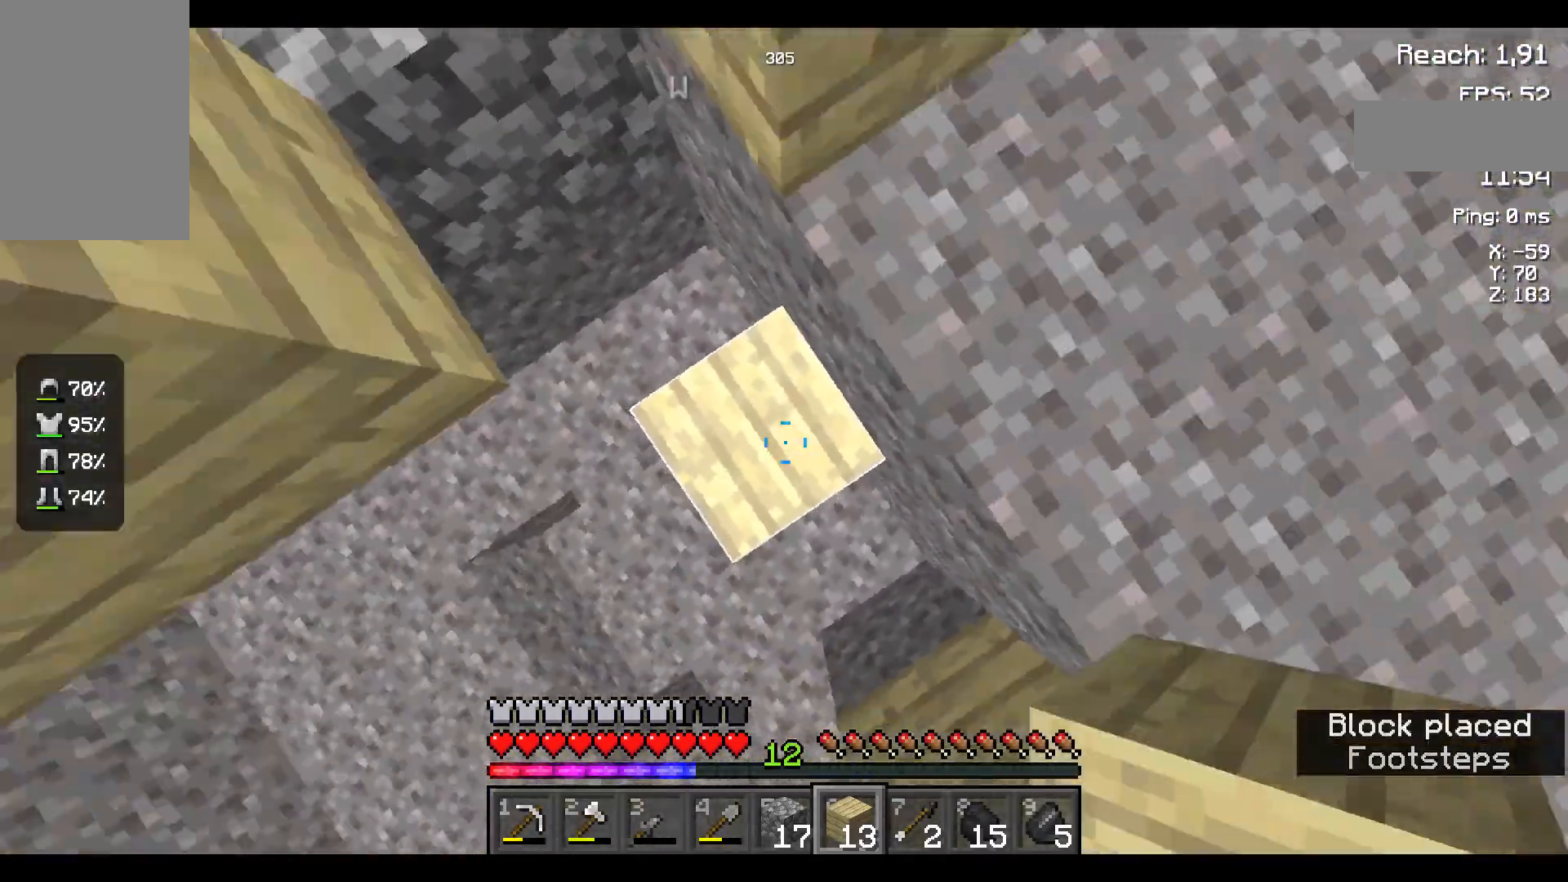
{"keys": ["space"], "mouse": [], "events": [[317, "mouse_right", "up"]]}
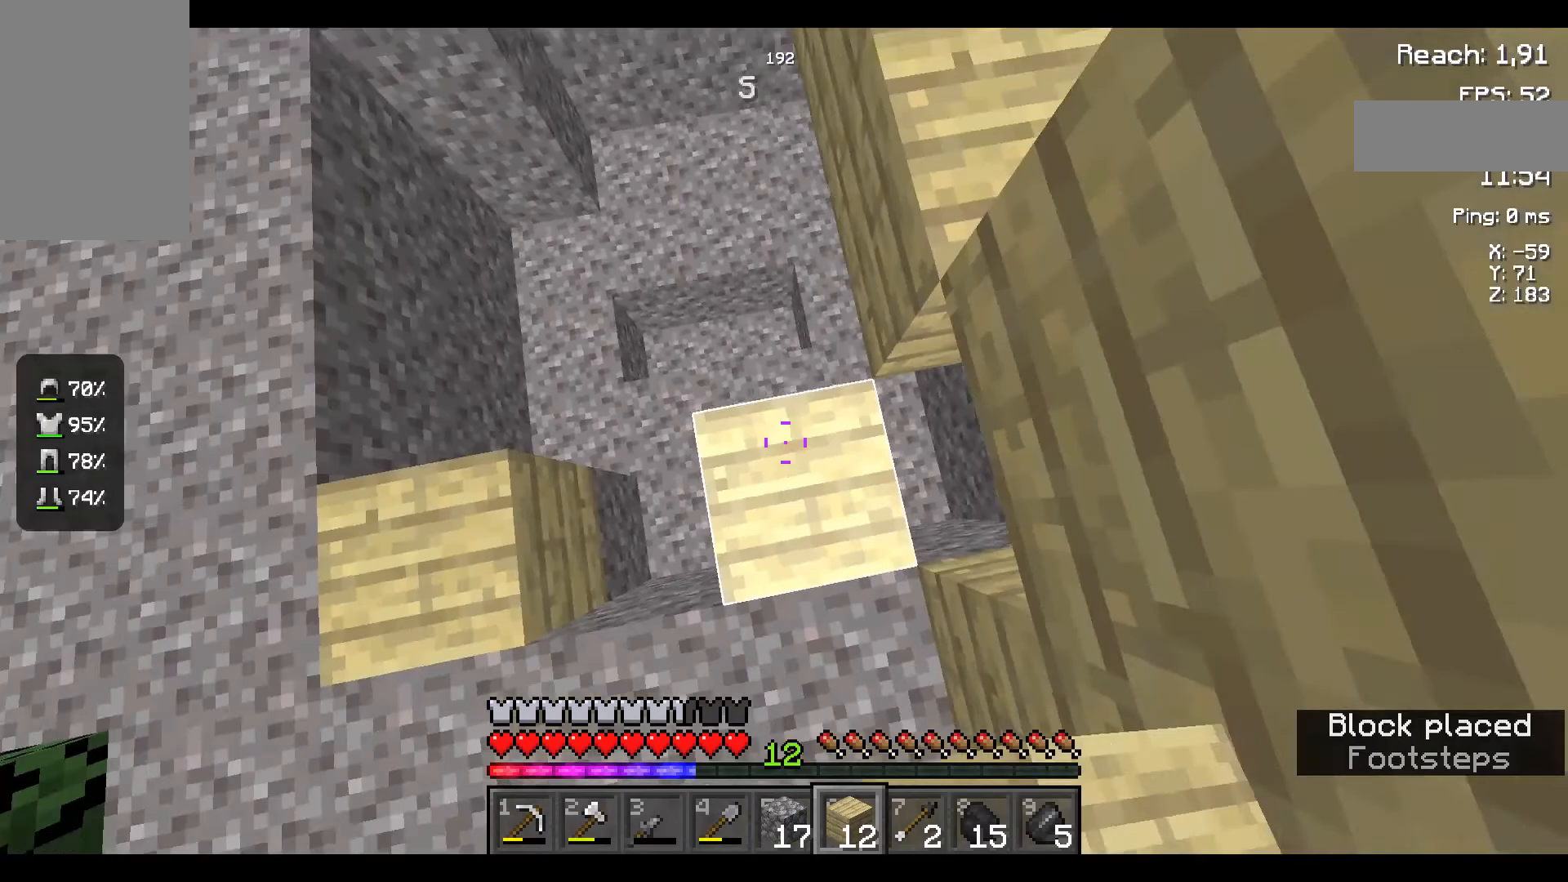
{"keys": [], "mouse": [], "events": [[117, "space", "up"]]}
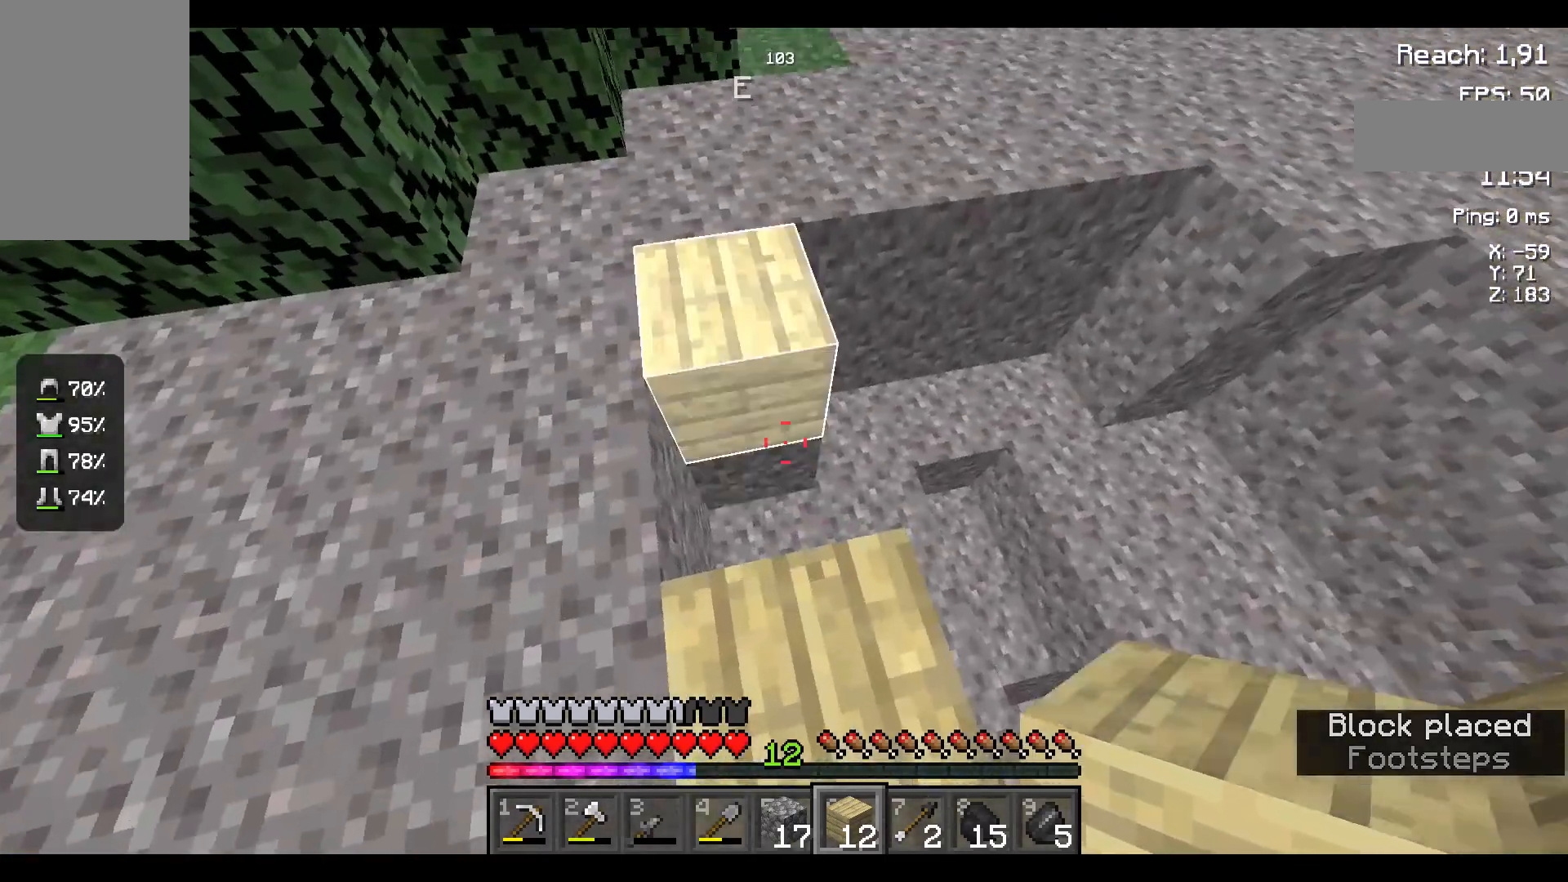
{"keys": [], "mouse": [], "events": [[150, "mouse_right", "down"], [234, "mouse_right", "up"], [284, "w", "down"], [484, "w", "up"]]}
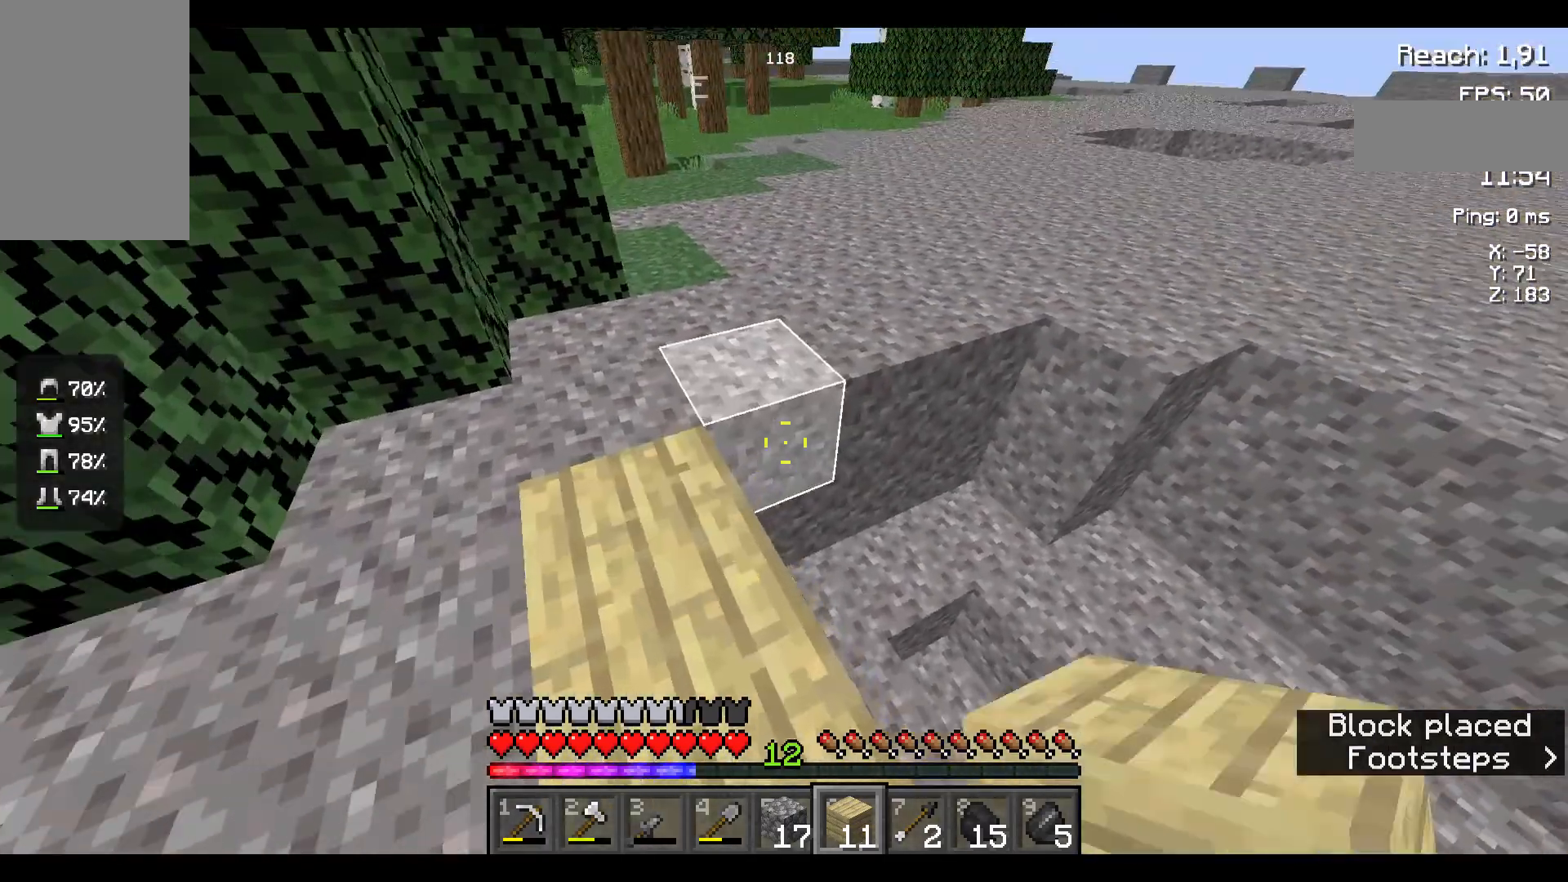
{"keys": [], "mouse": [], "events": [[134, "mouse_right", "down"], [217, "mouse_right", "up"]]}
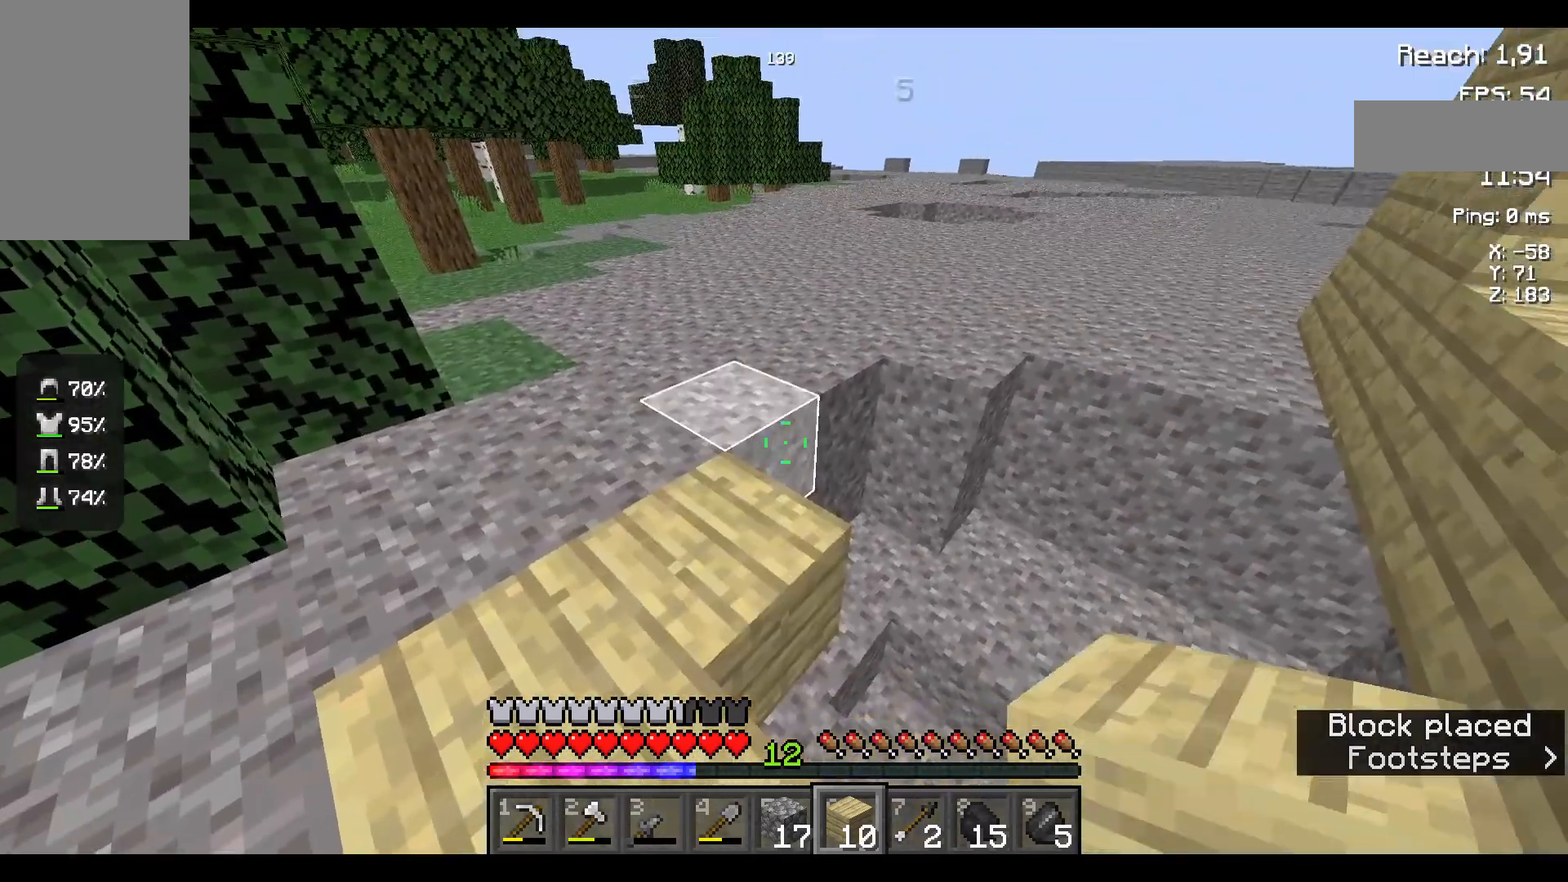
{"keys": [], "mouse": [], "events": [[34, "mouse_right", "down"], [117, "mouse_right", "up"]]}
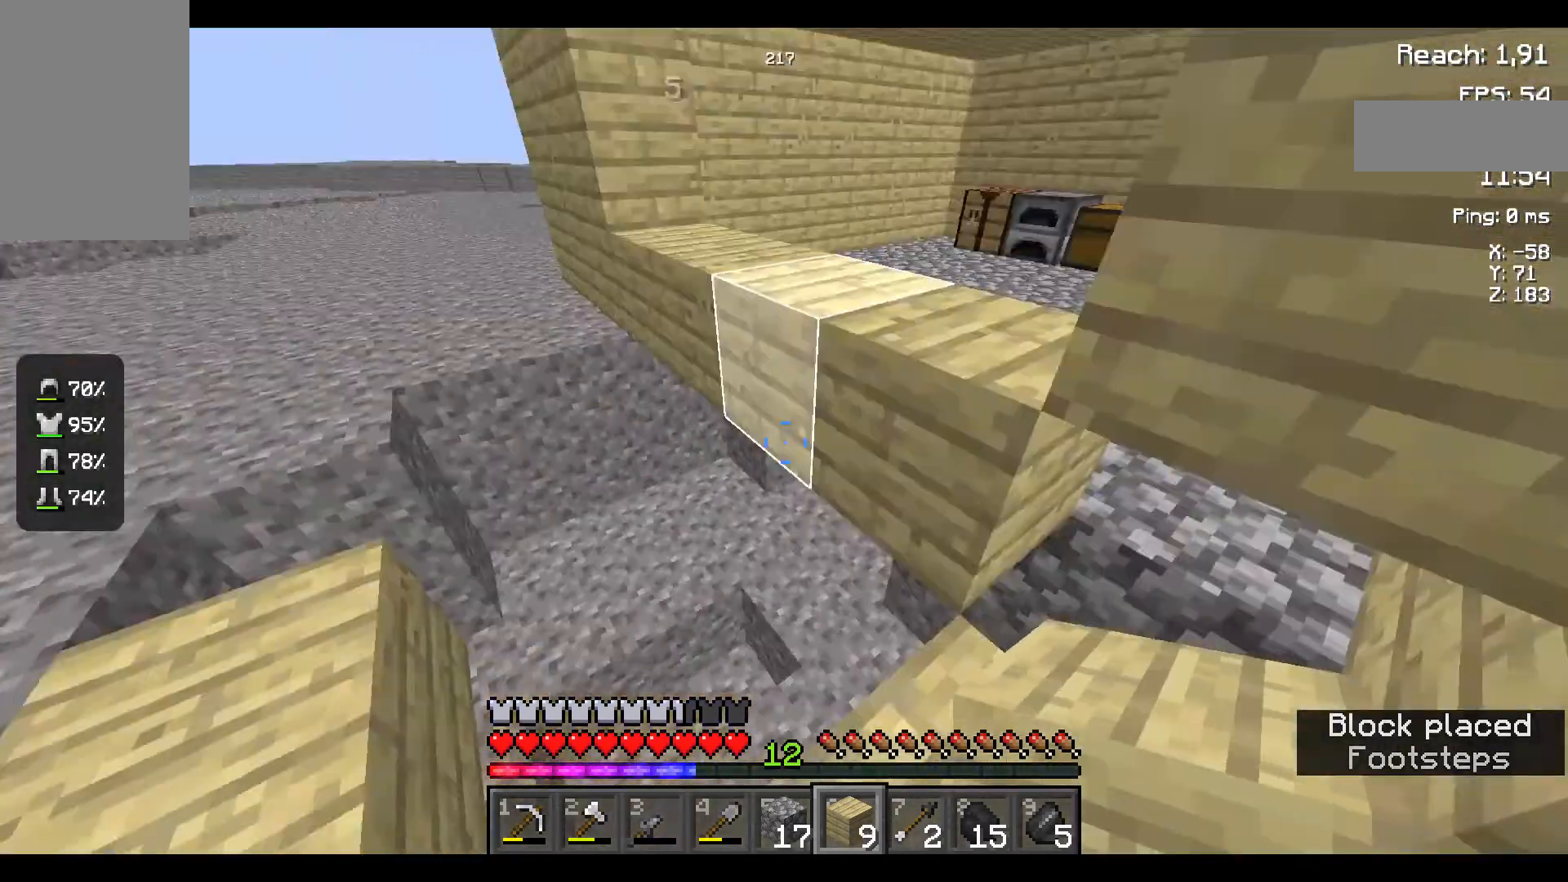
{"keys": [], "mouse": [], "events": []}
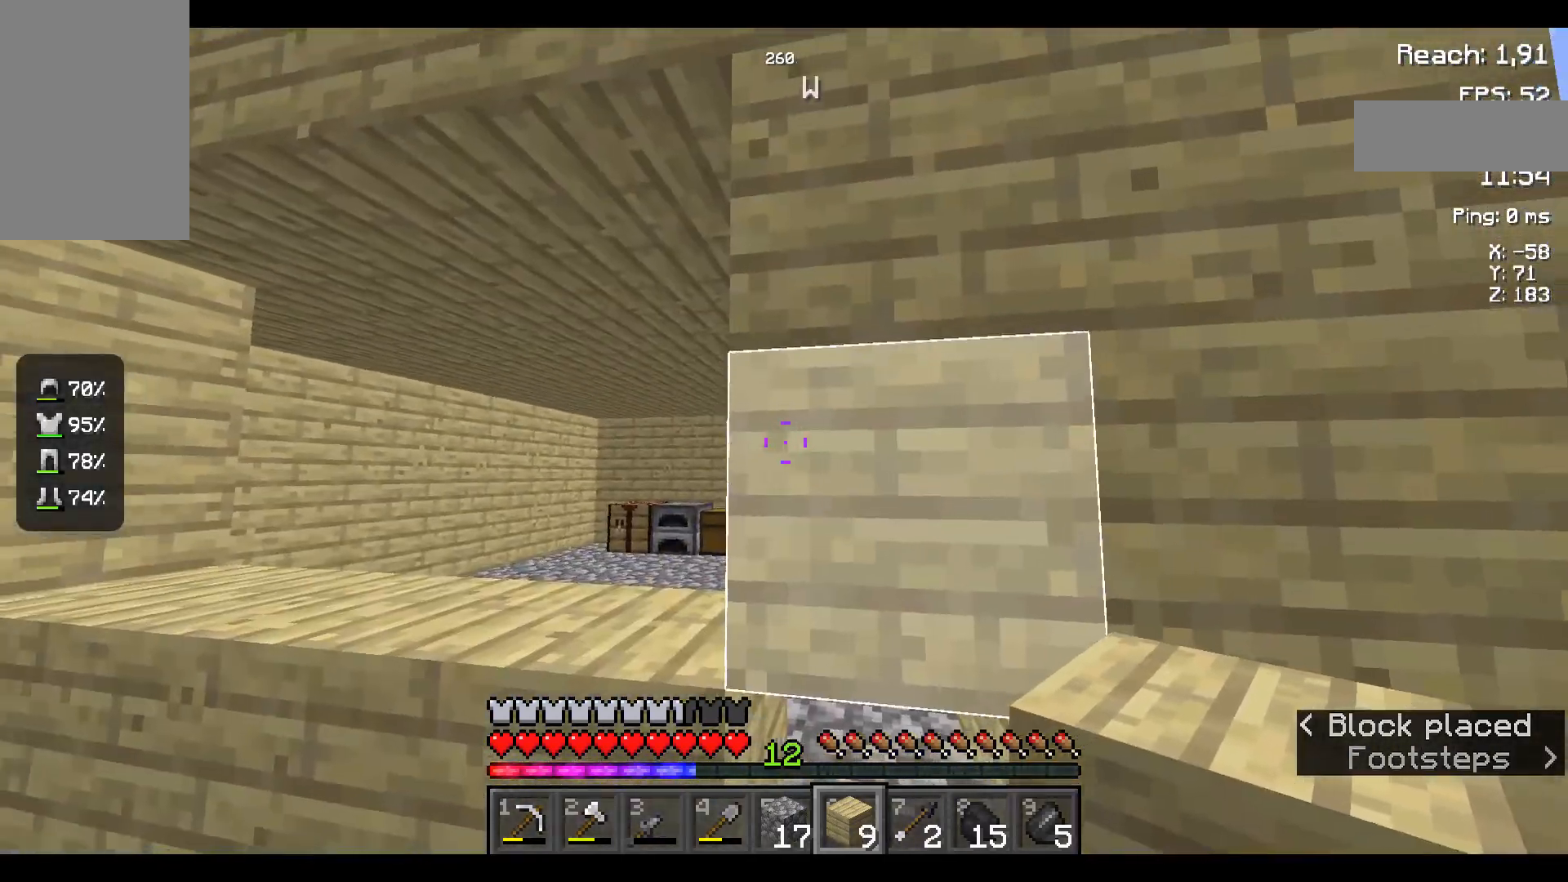
{"keys": [], "mouse": [], "events": [[134, "w", "down"], [384, "w", "up"]]}
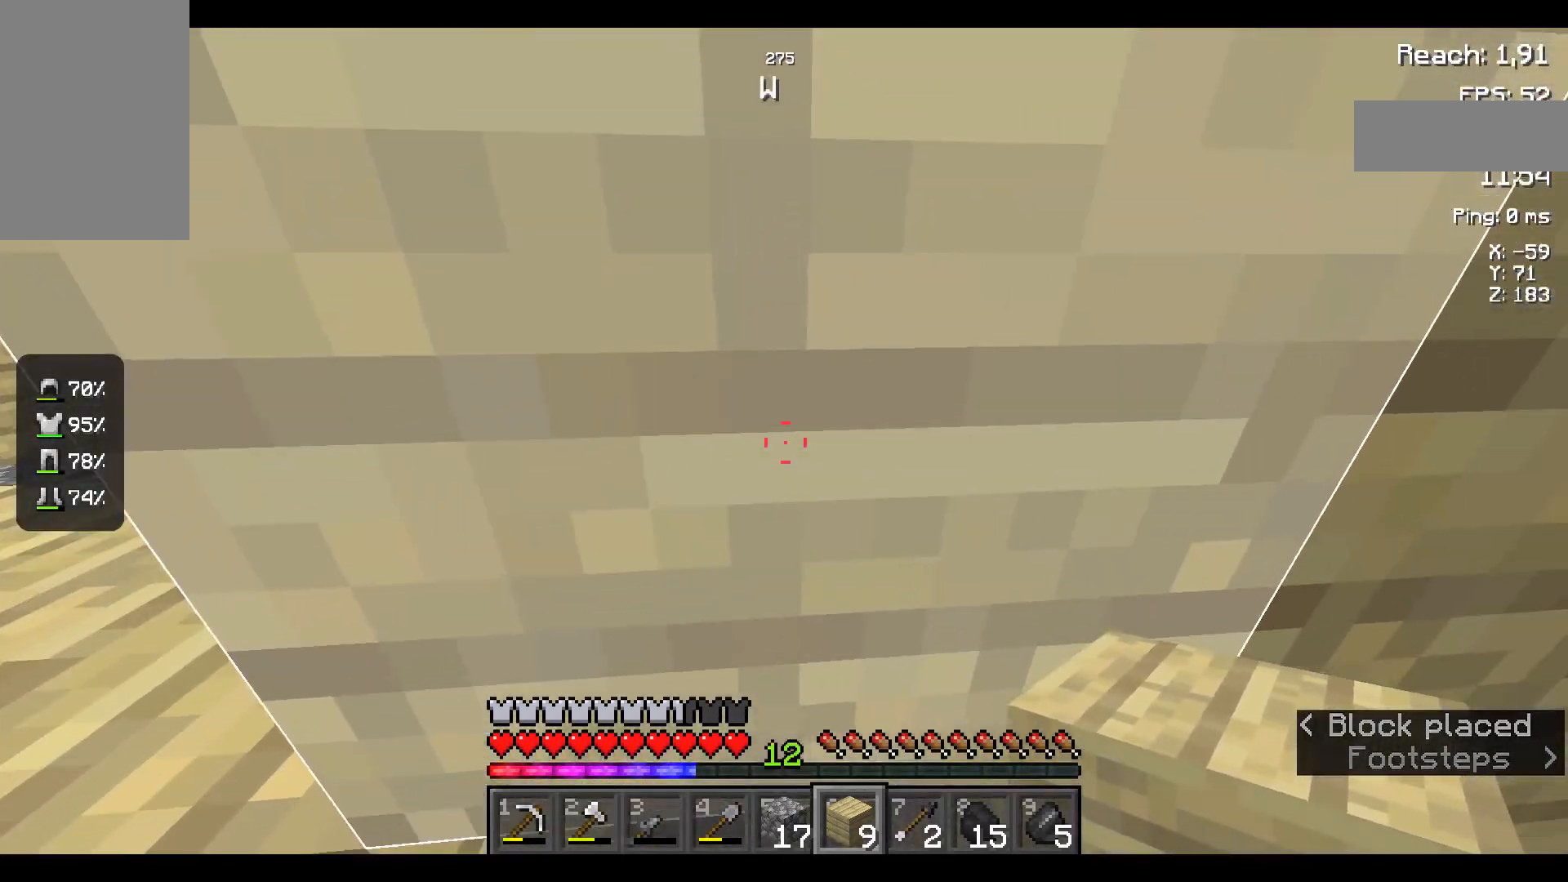
{"keys": [], "mouse": [], "events": [[367, "s", "down"], [484, "s", "up"]]}
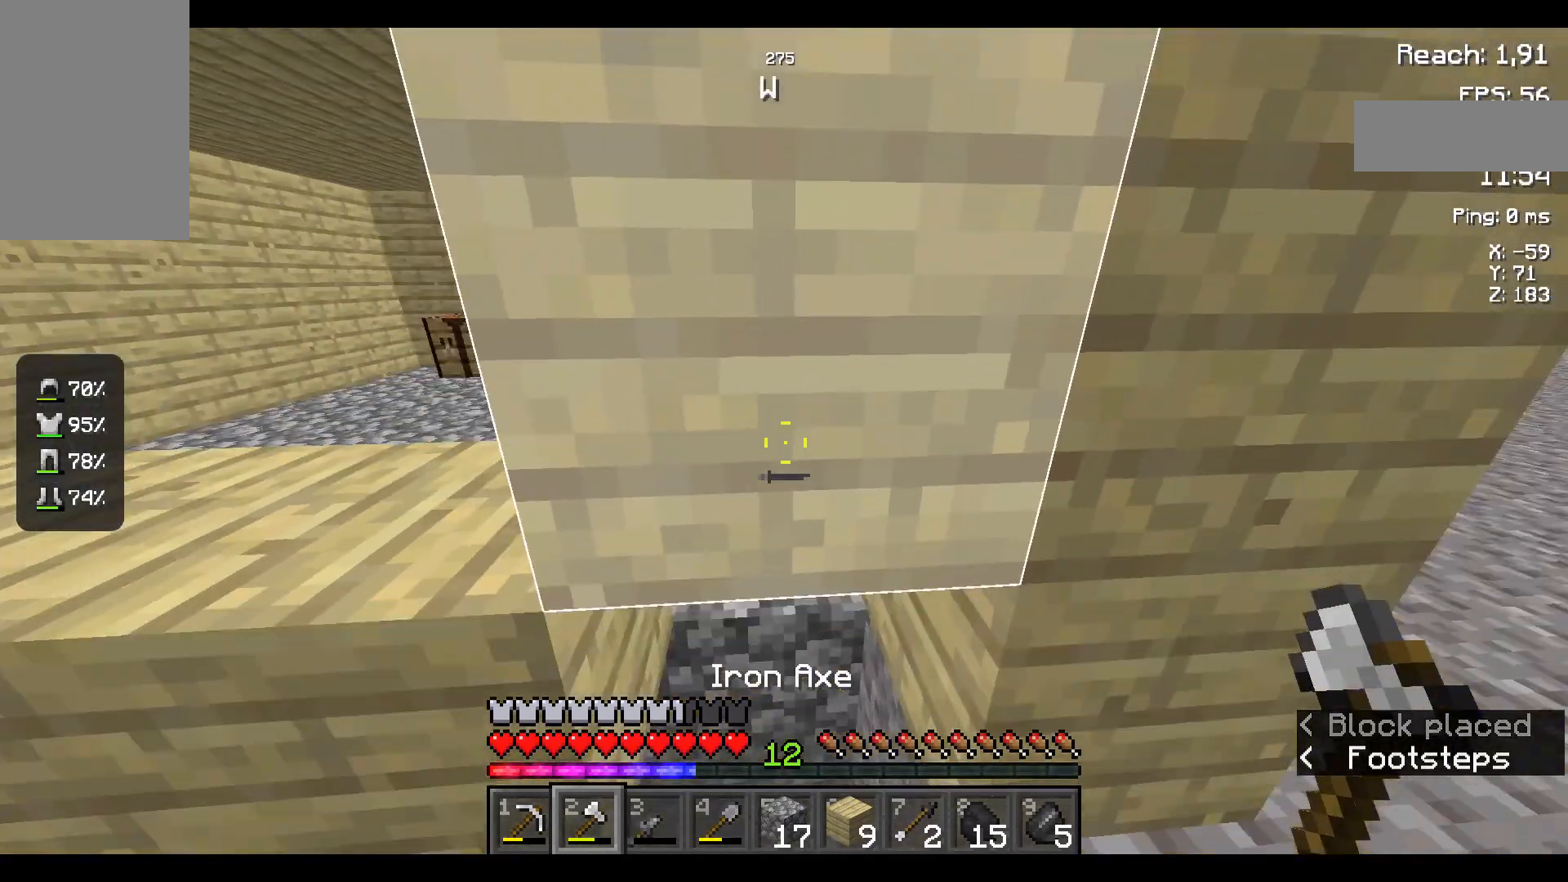
{"keys": [], "mouse": [], "events": []}
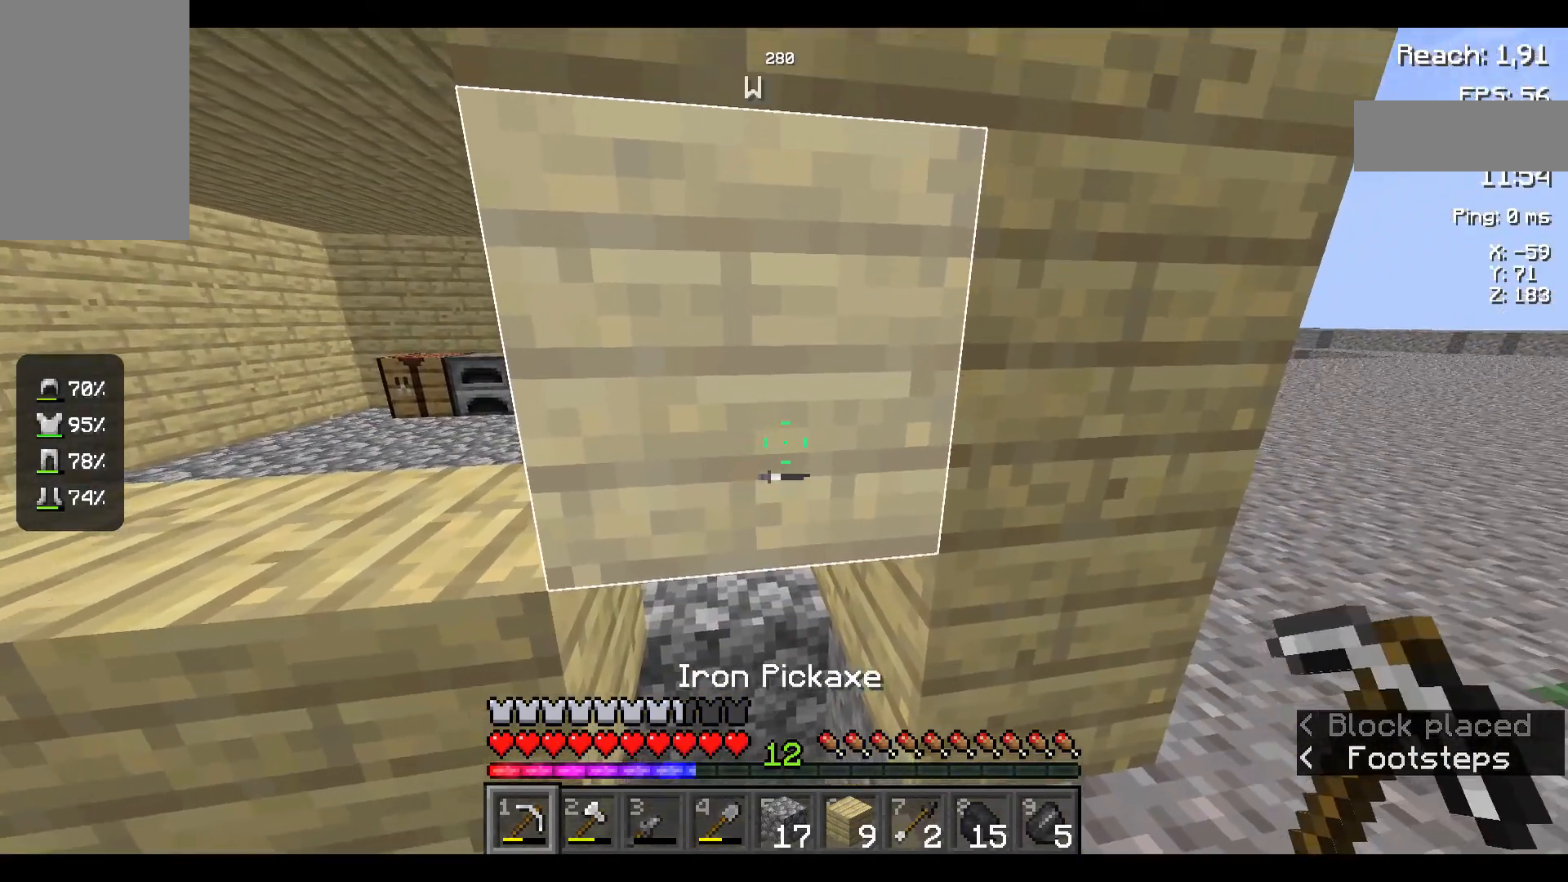
{"keys": [], "mouse": ["left"], "events": [[284, "mouse_left", "down"]]}
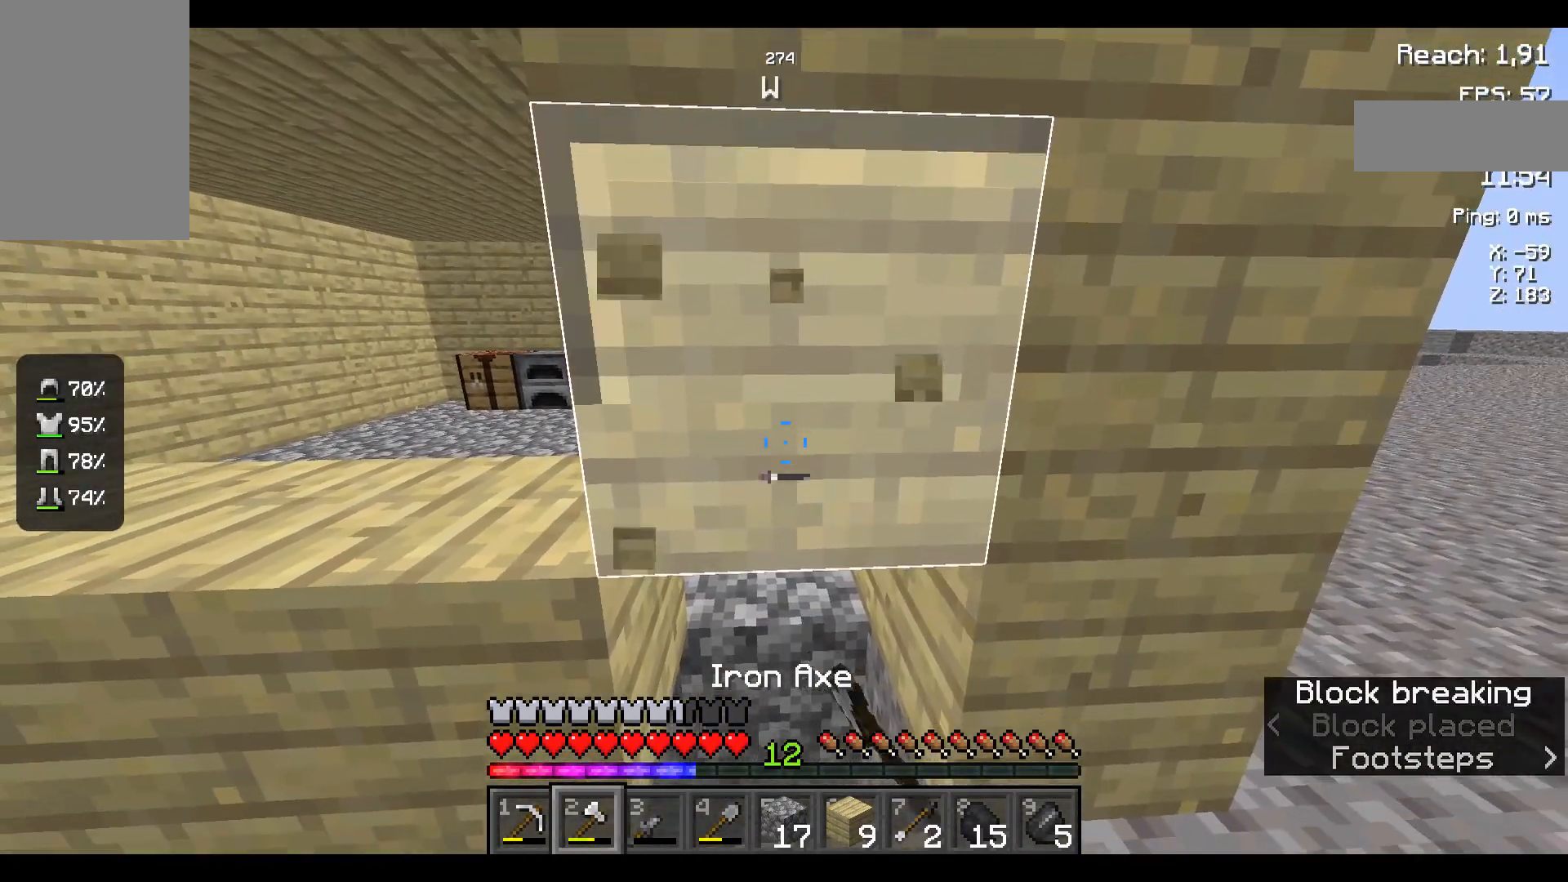
{"keys": [], "mouse": [], "events": [[484, "mouse_left", "up"]]}
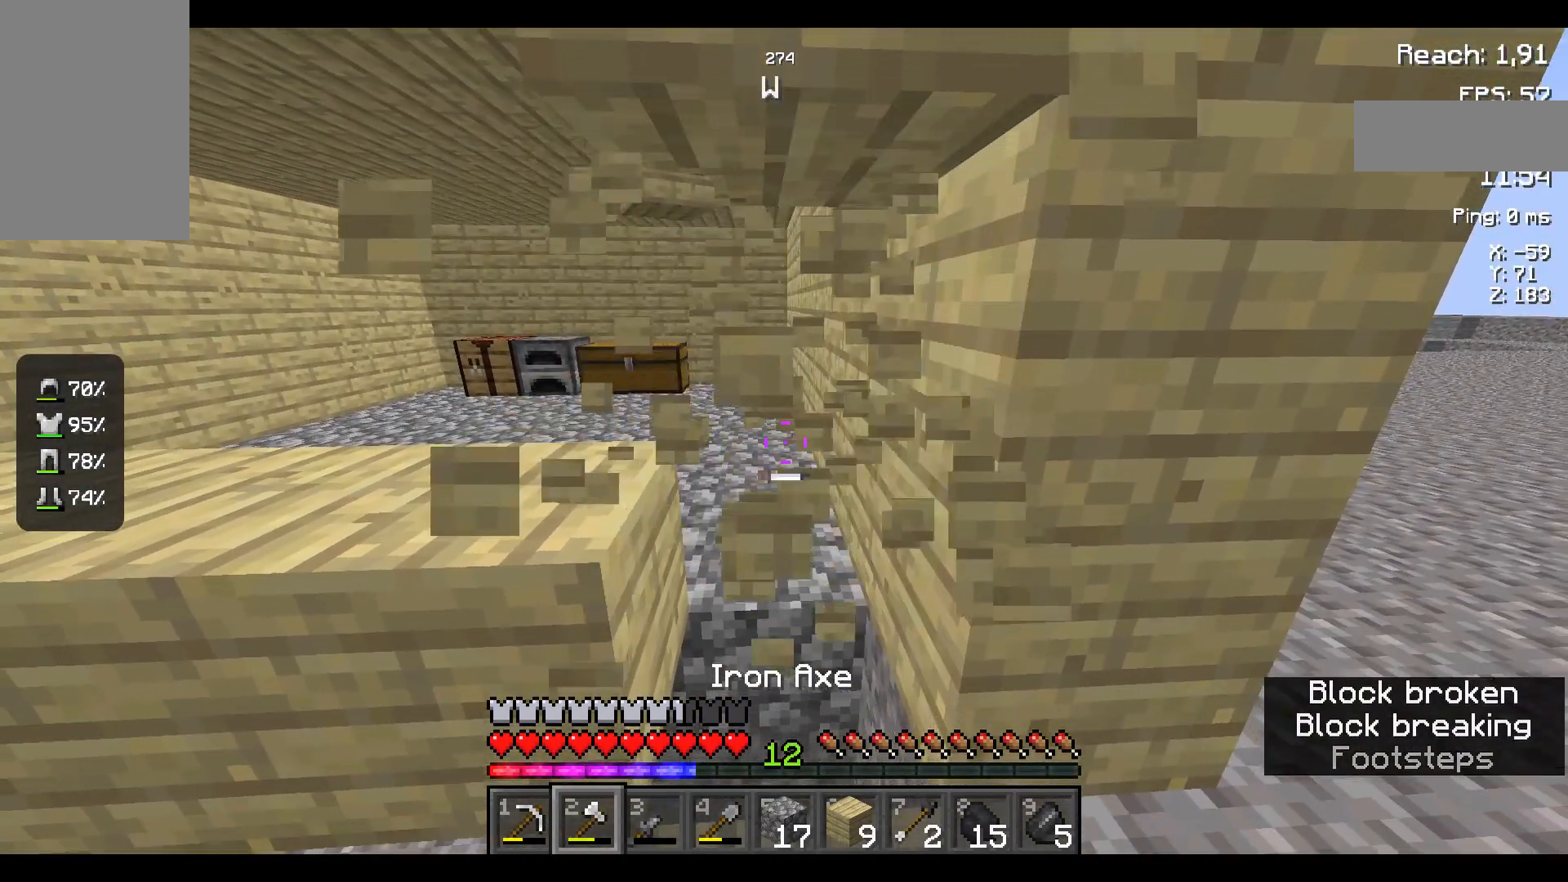
{"keys": [], "mouse": [], "events": []}
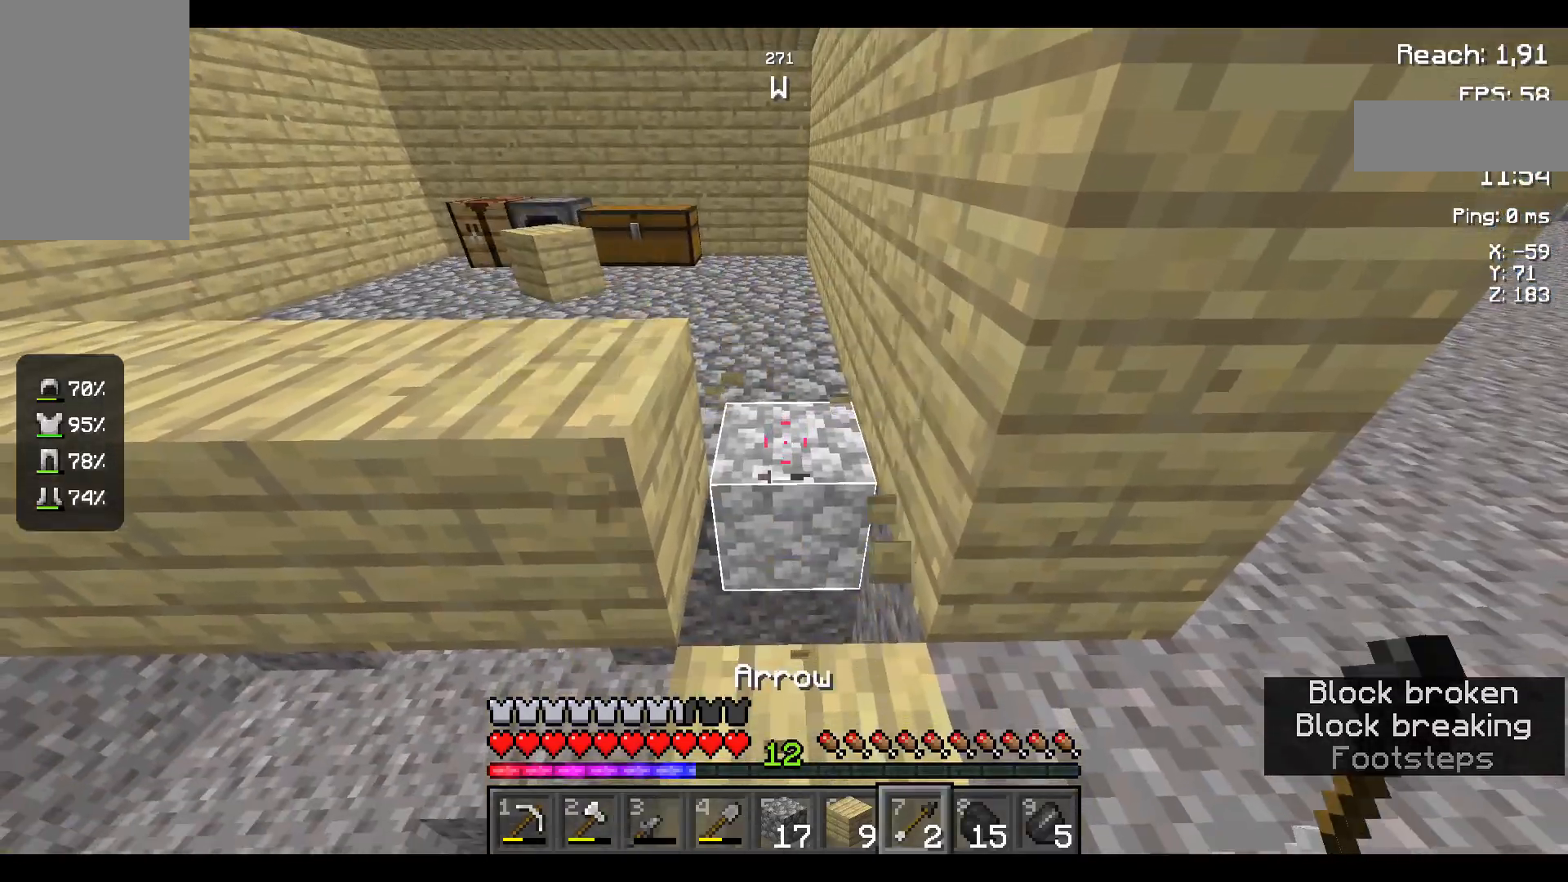
{"keys": [], "mouse": ["right"], "events": [[484, "mouse_right", "down"]]}
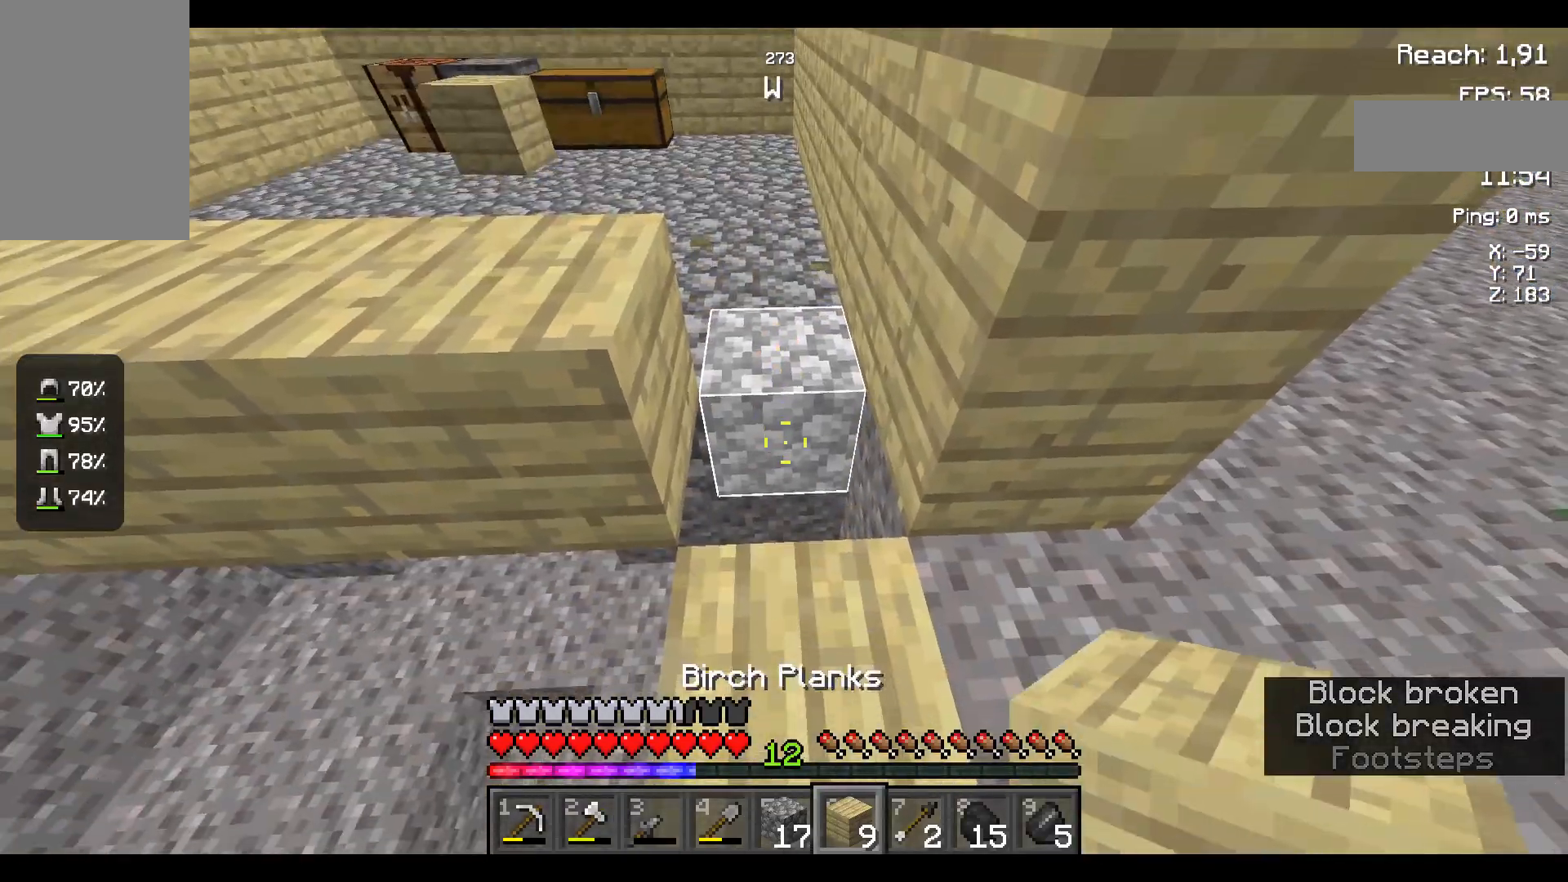
{"keys": ["w"], "mouse": [], "events": [[67, "mouse_right", "up"], [250, "w", "down"]]}
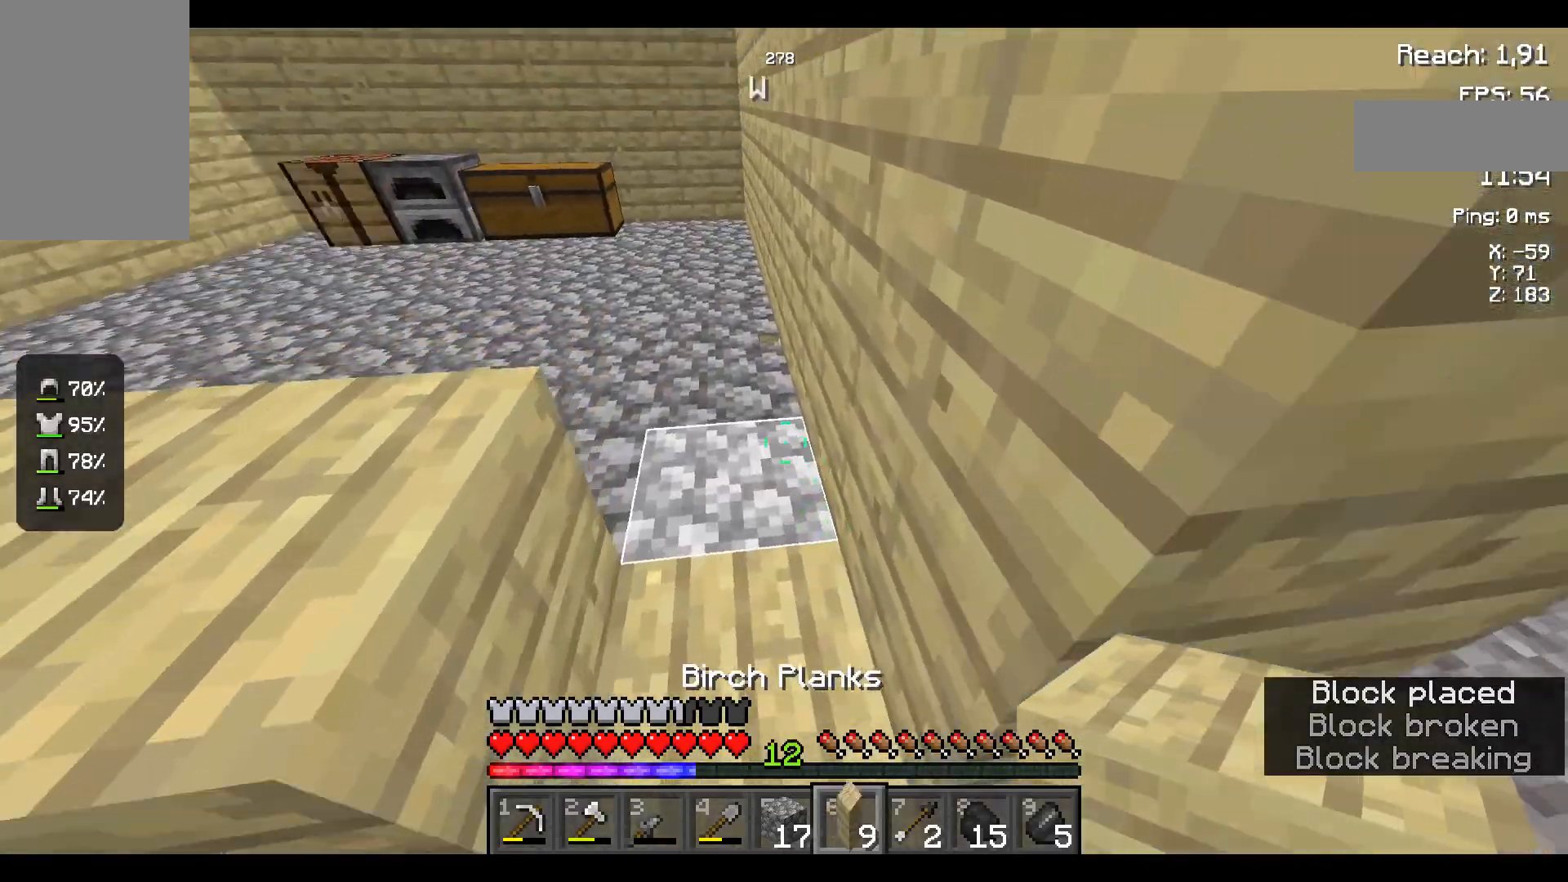
{"keys": [], "mouse": [], "events": [[467, "w", "up"]]}
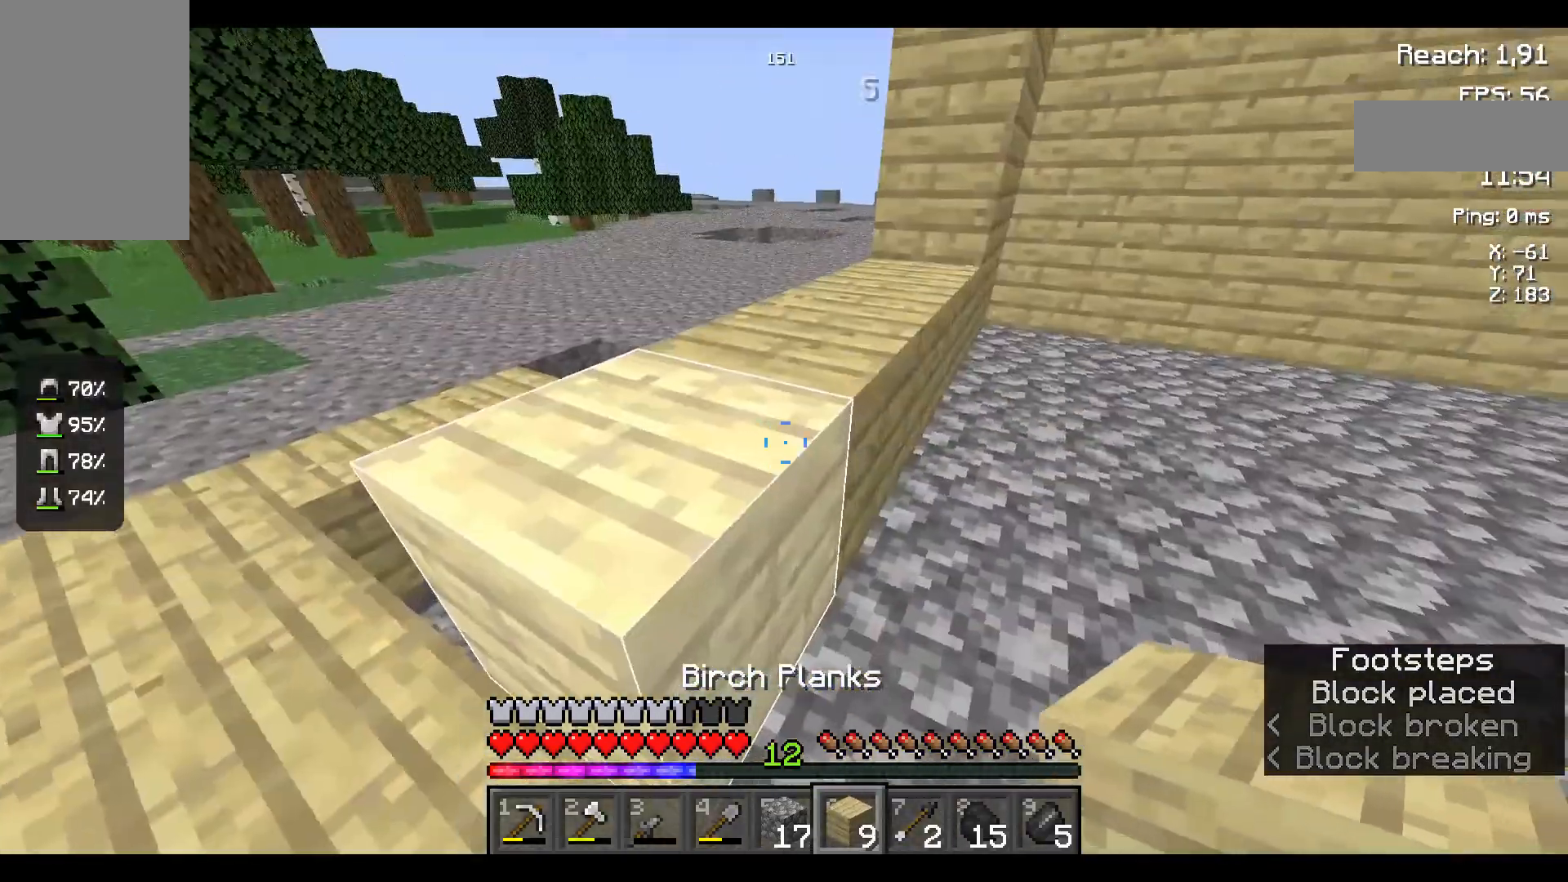
{"keys": ["w"], "mouse": [], "events": [[134, "w", "down"]]}
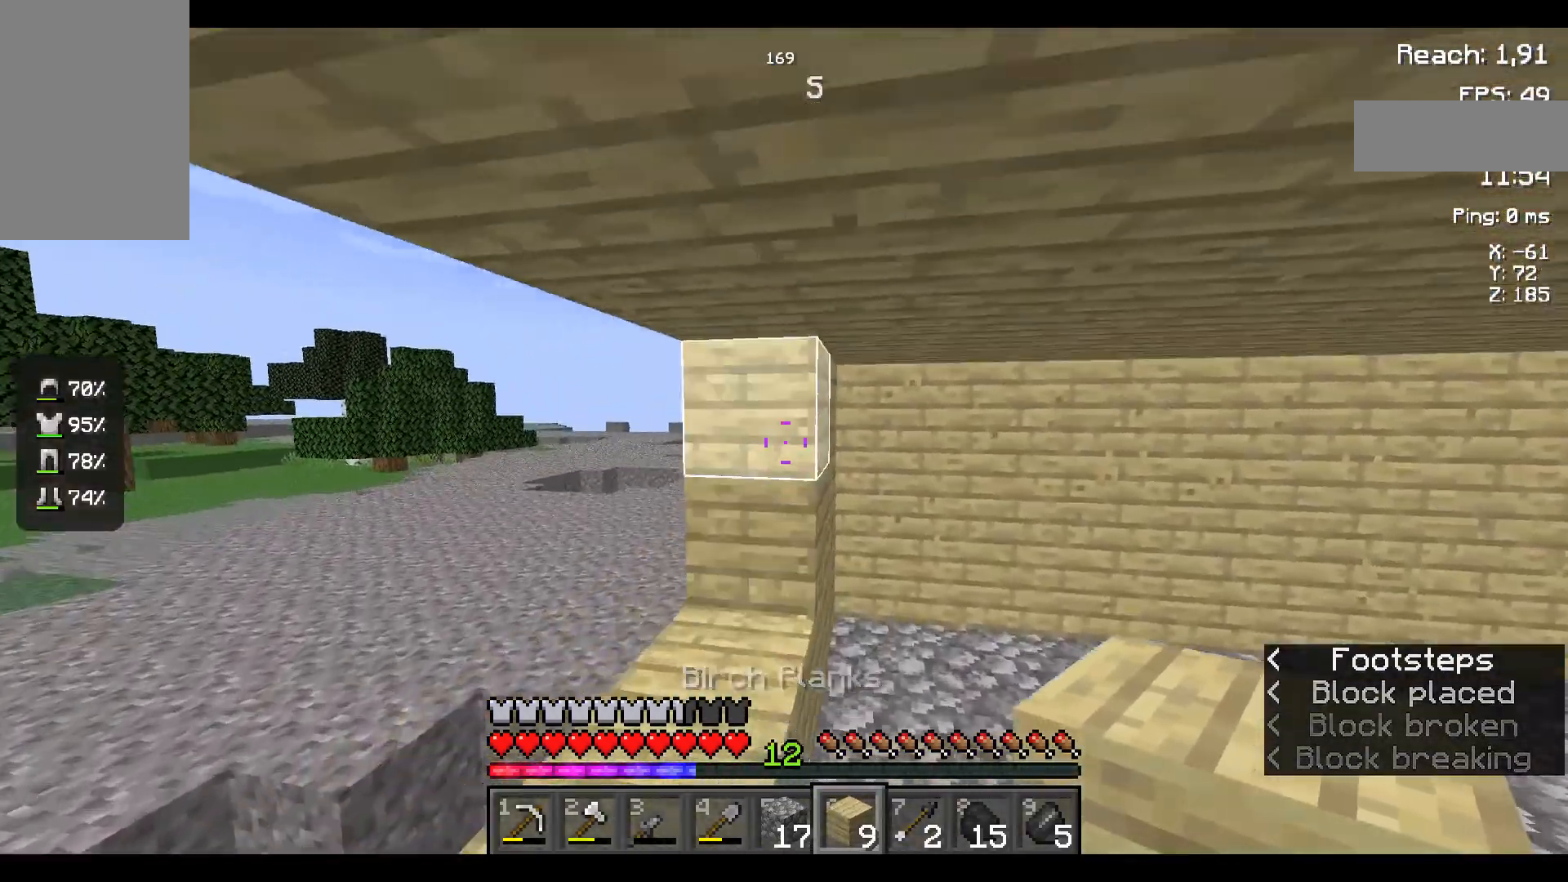
{"keys": ["s"], "mouse": [], "events": [[50, "mouse_right", "down"], [67, "w", "up"], [350, "s", "down"], [384, "mouse_right", "up"]]}
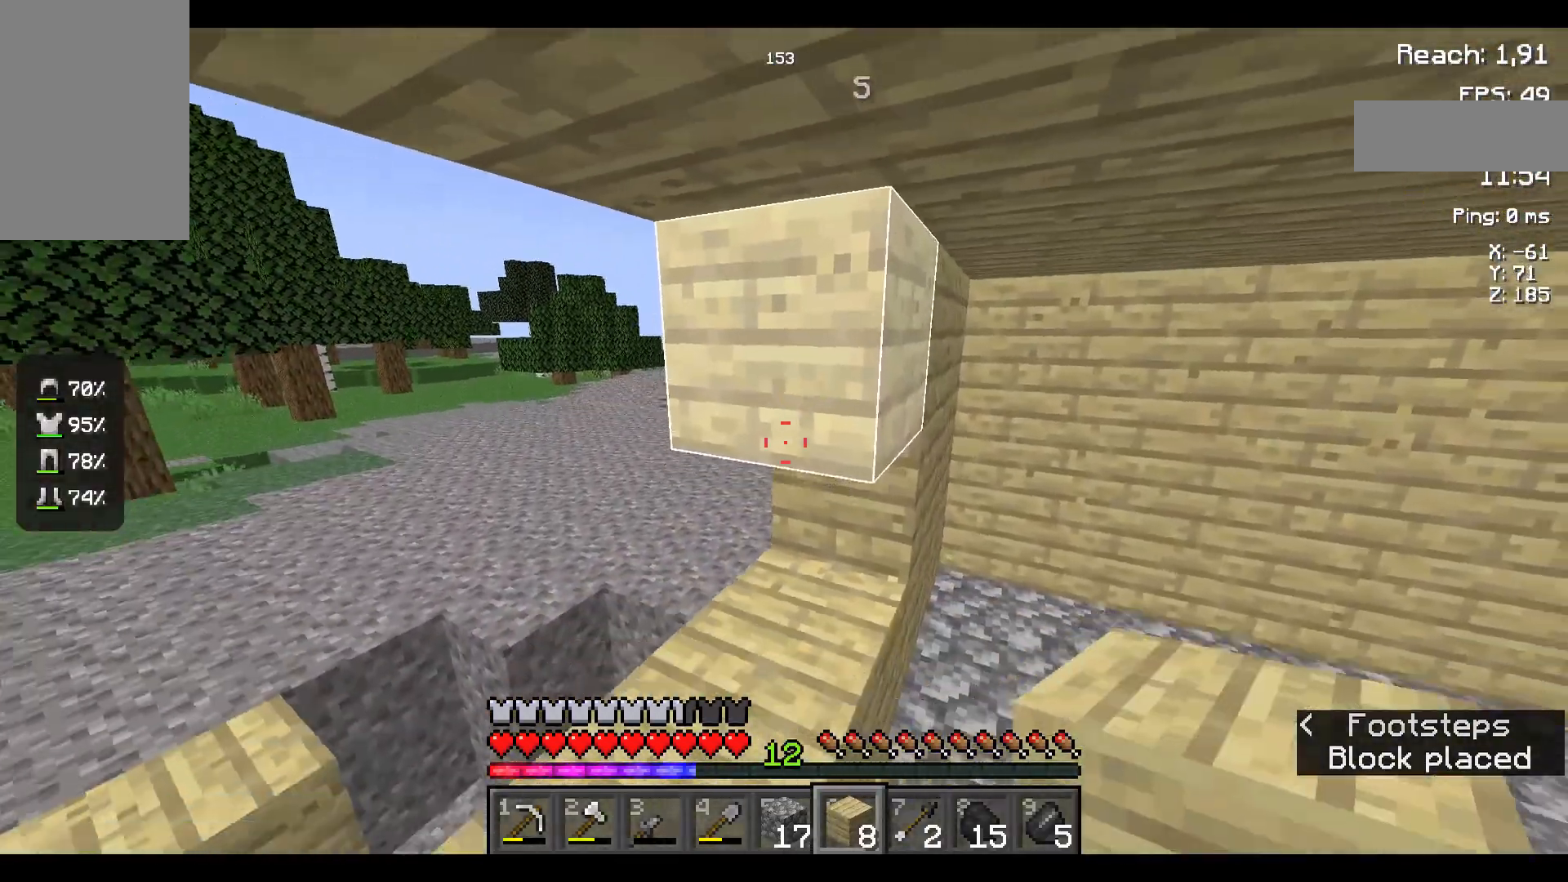
{"keys": [], "mouse": [], "events": [[234, "s", "up"], [250, "mouse_right", "down"], [334, "mouse_right", "up"]]}